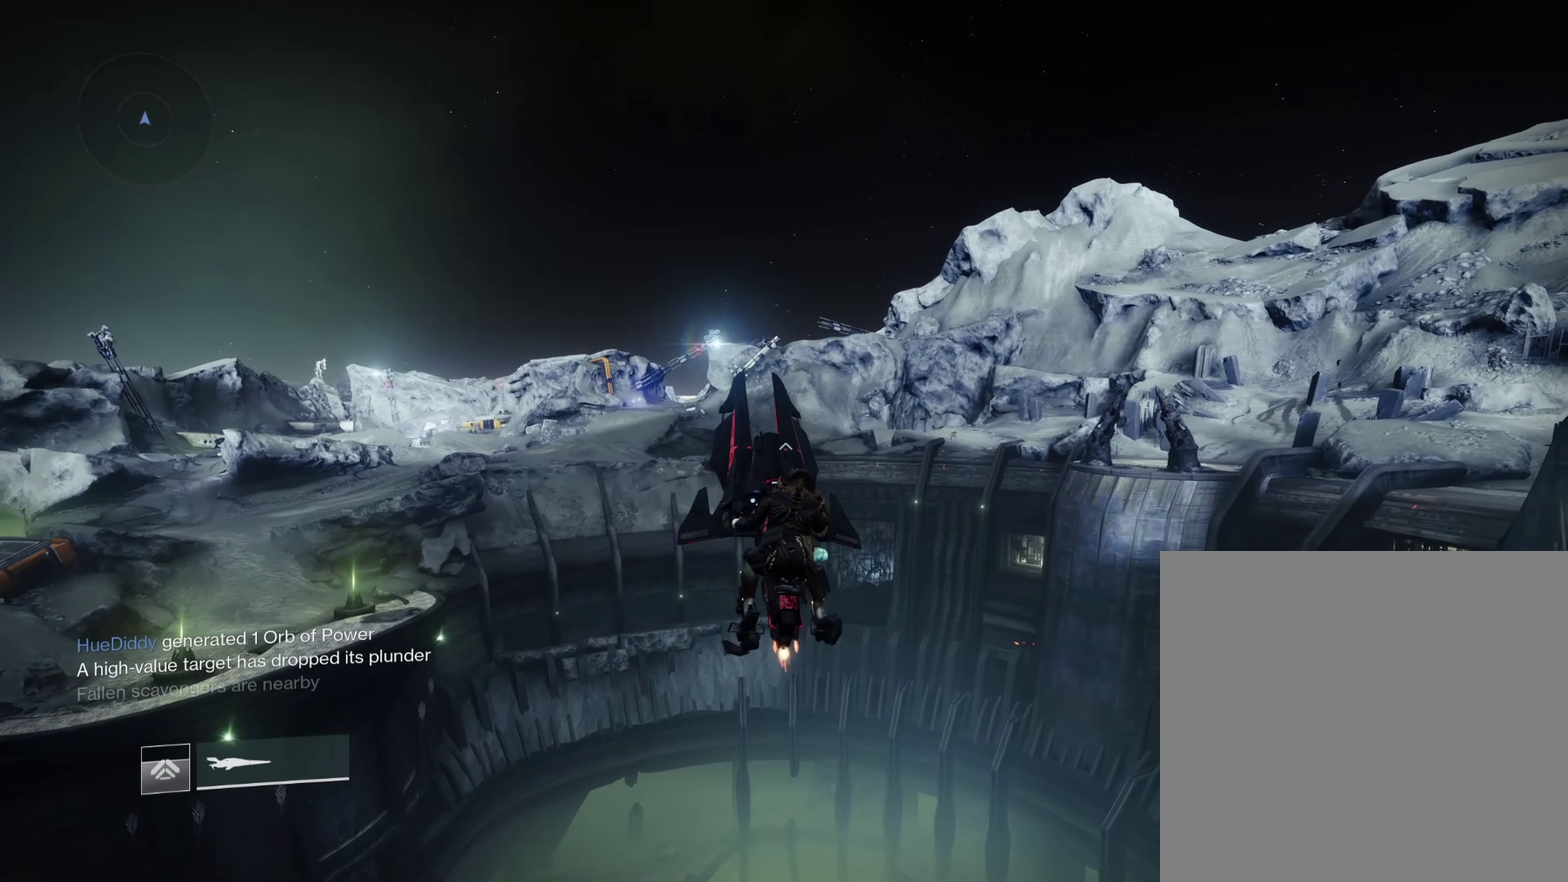
Gameplay with a controller (Xbox layout); each line is a JSON object with the inputs held at the frame after it (dt_ms = milliseconds from this image to that frame). "events" lists button and stick changes between this image and that frame as [ms after this image, input, new state], when the widget could be followed in between.
{"dt_ms": 283, "buttons": [], "left_stick": "center", "right_stick": "center"}
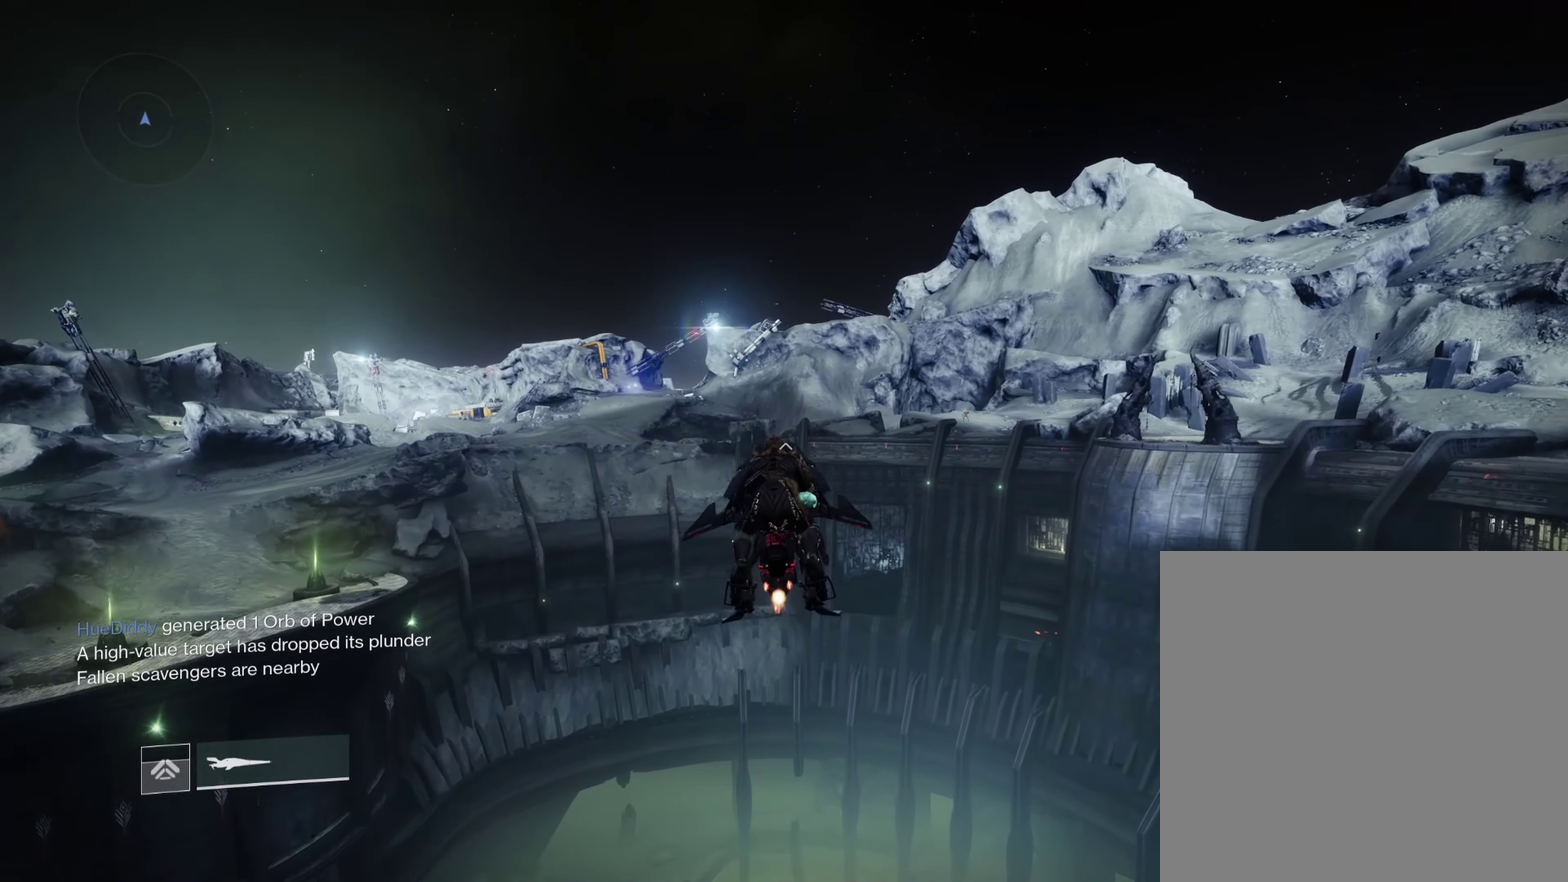
{"dt_ms": 800, "buttons": [], "left_stick": "up", "right_stick": "center", "events": [[750, "left_stick", "up"]]}
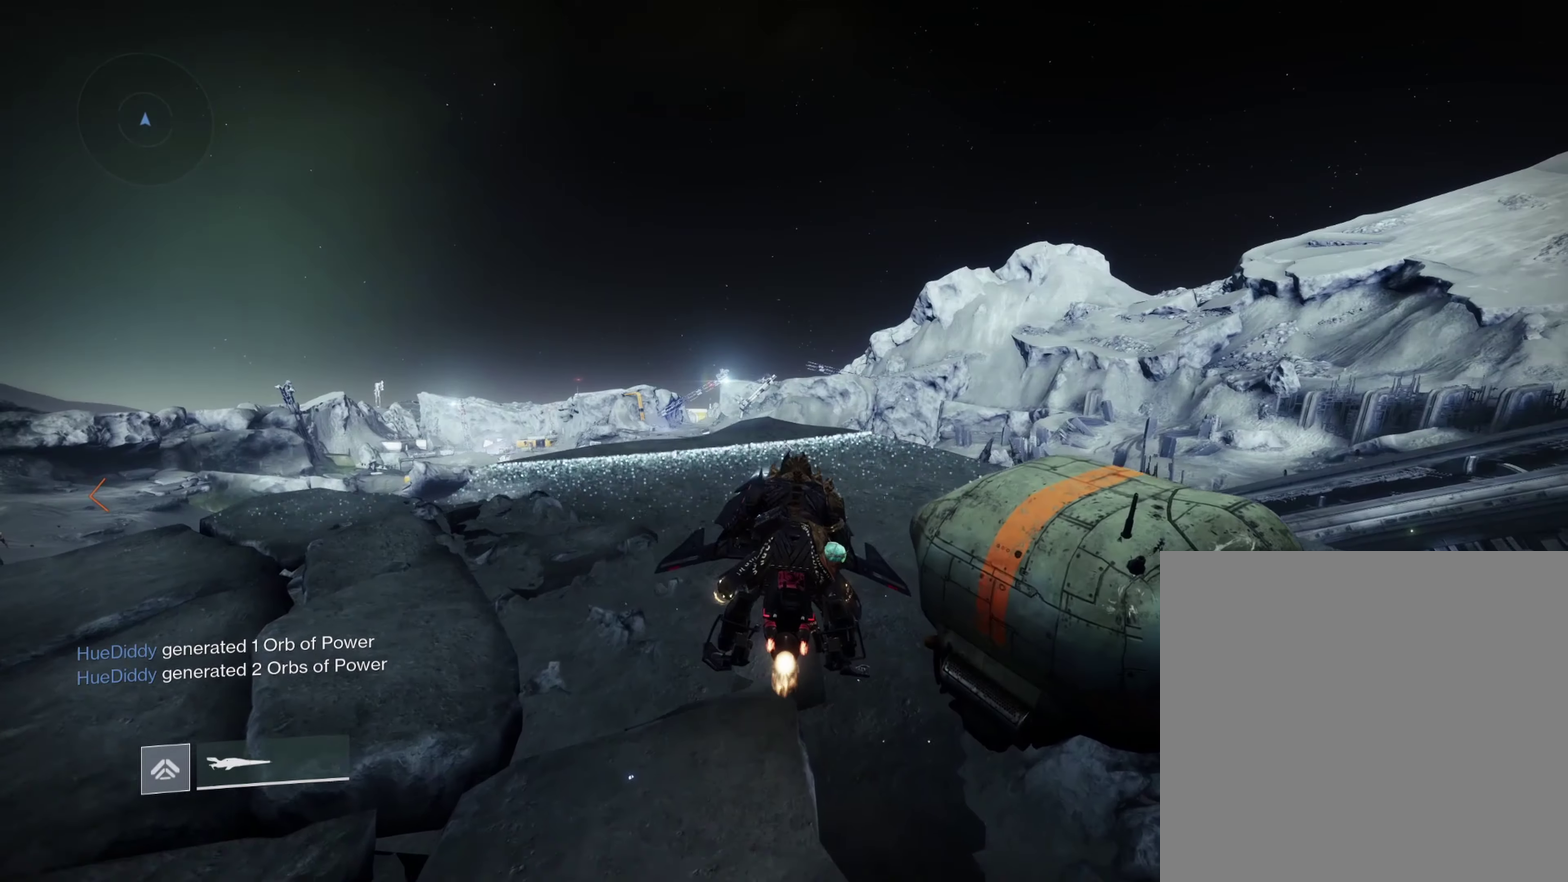
{"dt_ms": 600, "buttons": ["L2"], "left_stick": "down", "right_stick": "center", "events": [[233, "L2", "down"], [233, "left_stick", "center"], [600, "left_stick", "down"]]}
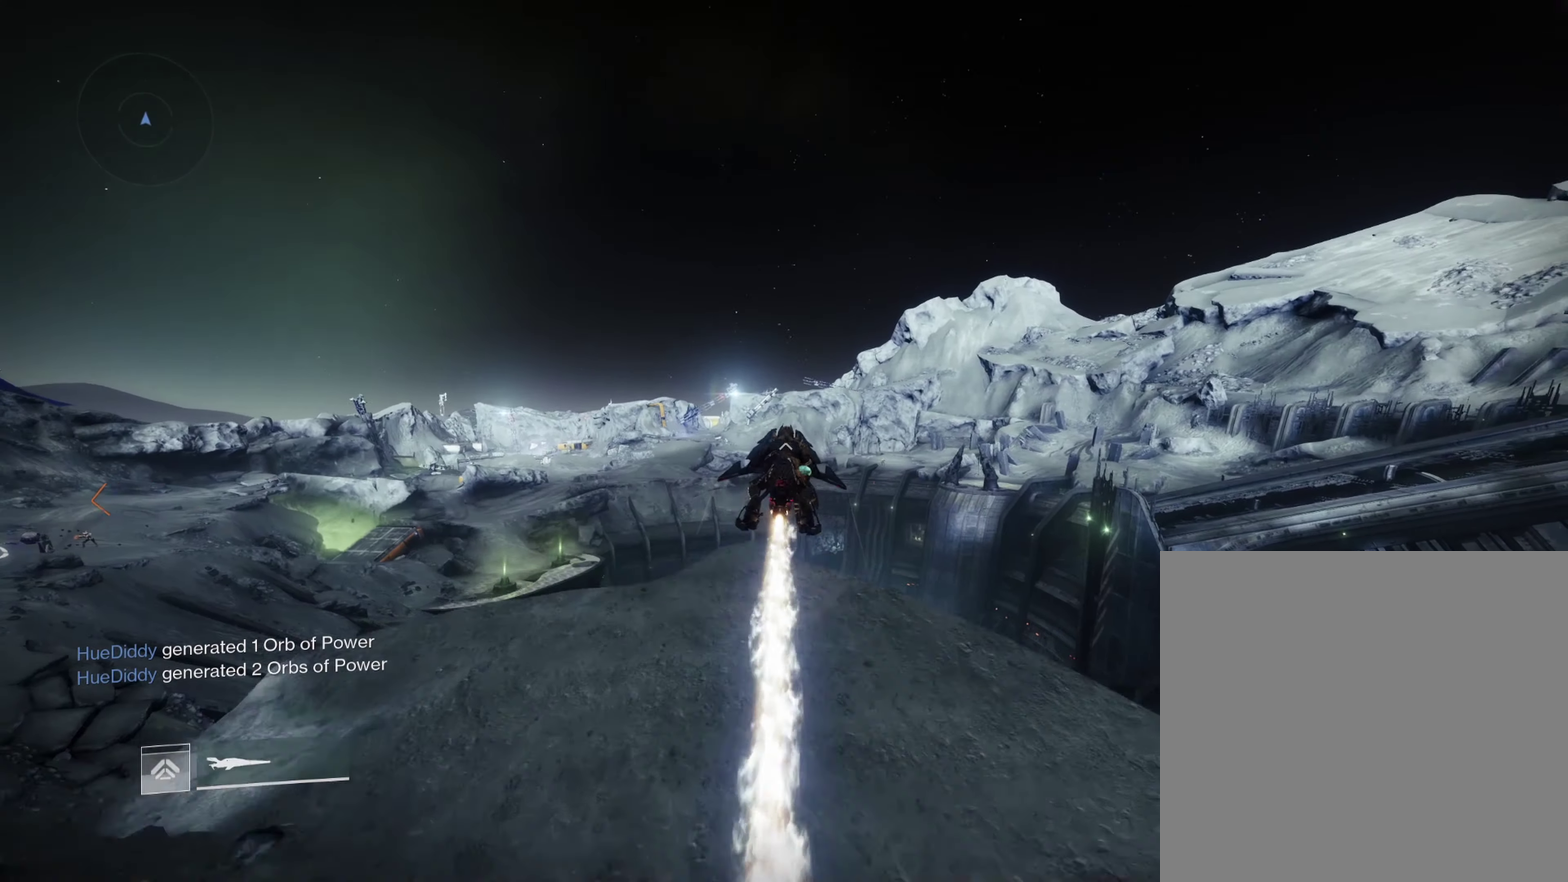
{"dt_ms": 317, "buttons": ["L2", "R2"], "left_stick": "down-left", "right_stick": "center", "events": [[83, "R2", "down"], [200, "left_stick", "down-left"]]}
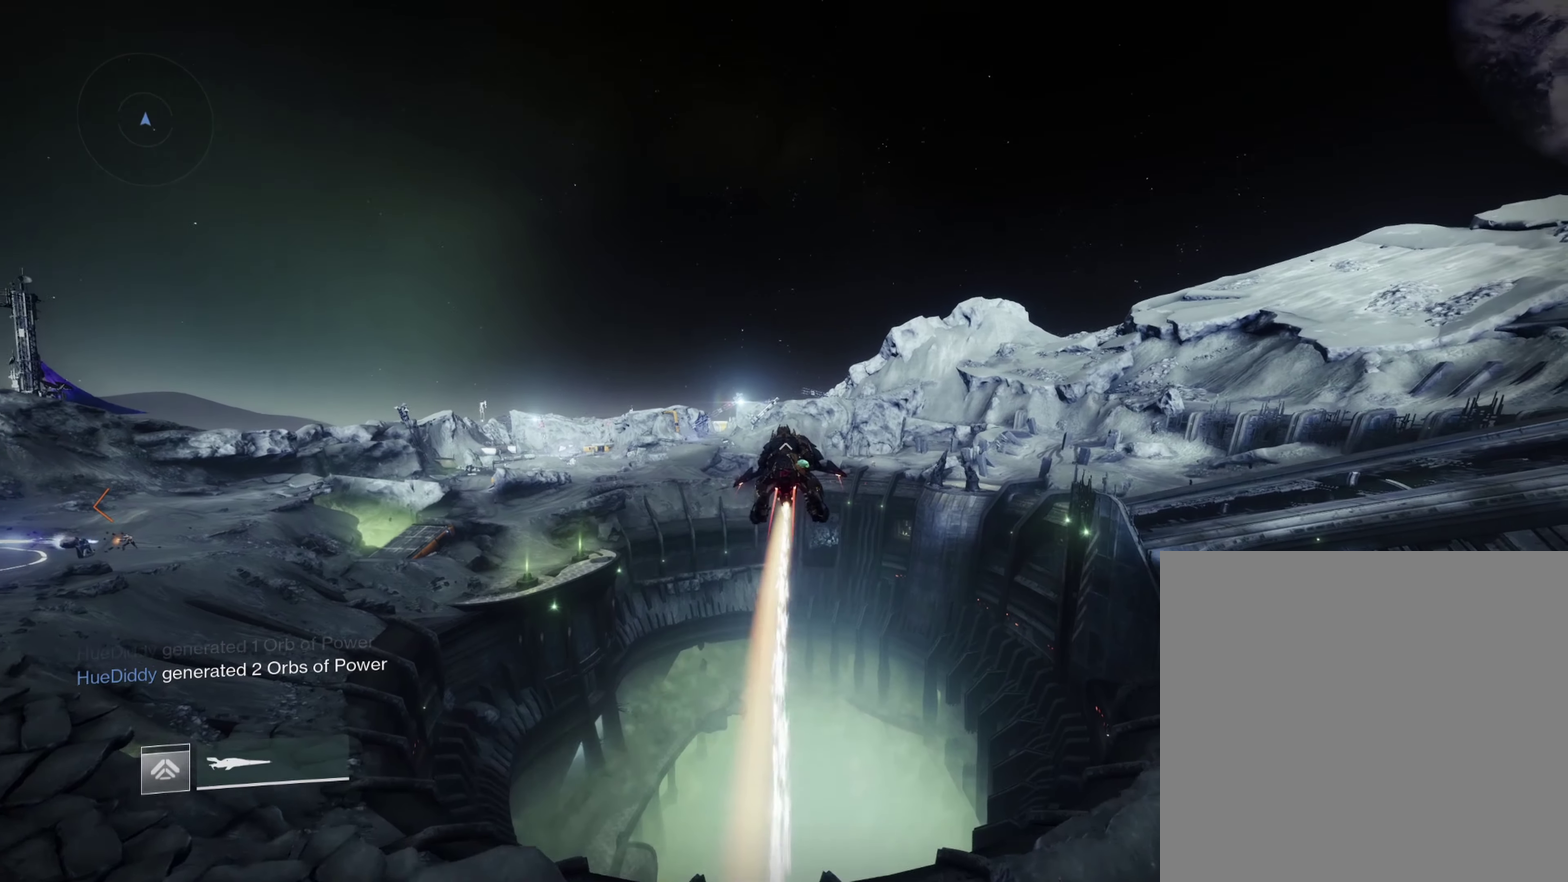
{"dt_ms": 283, "buttons": ["L2", "R2"], "left_stick": "down-left", "right_stick": "center", "events": []}
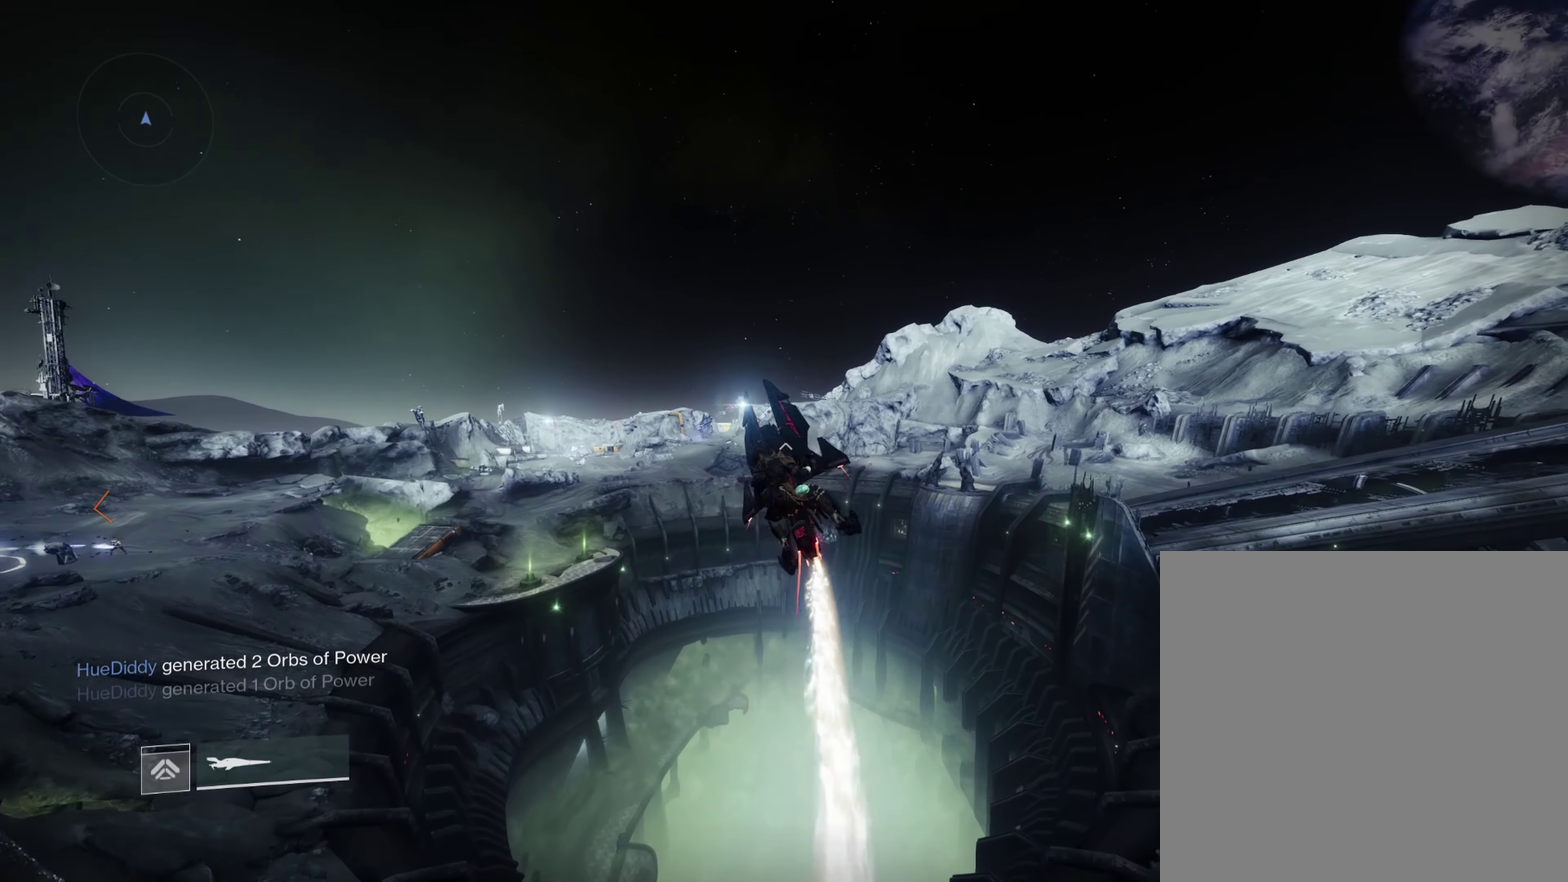
{"dt_ms": 600, "buttons": ["L1"], "left_stick": "center", "right_stick": "center", "events": [[450, "L2", "up"], [450, "R2", "up"], [450, "left_stick", "center"], [600, "L1", "down"]]}
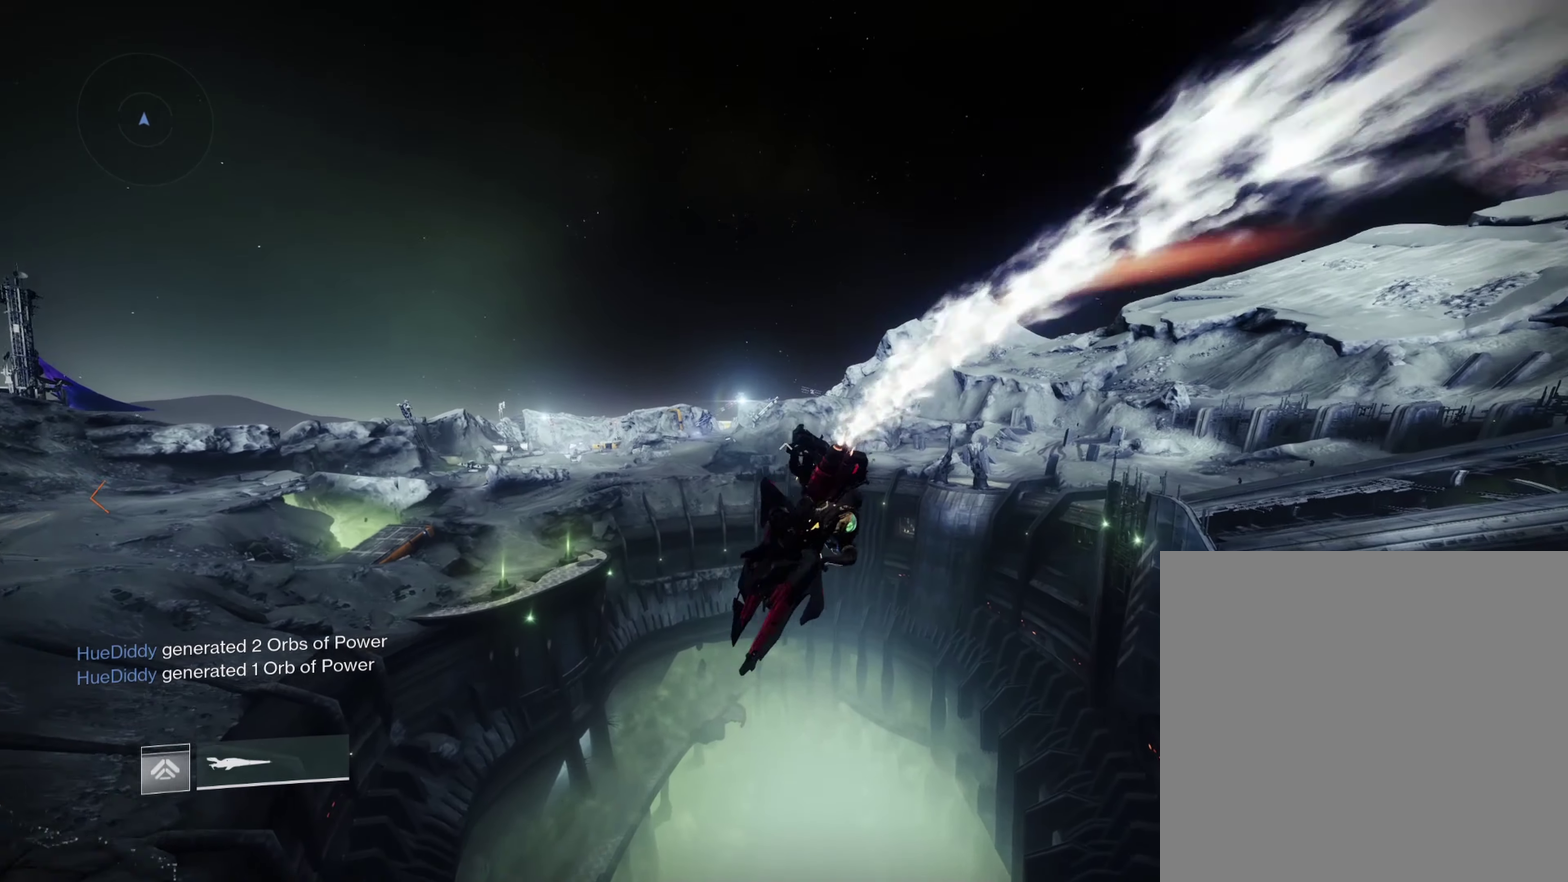
{"dt_ms": 600, "buttons": [], "left_stick": "center", "right_stick": "center", "events": [[100, "L1", "up"]]}
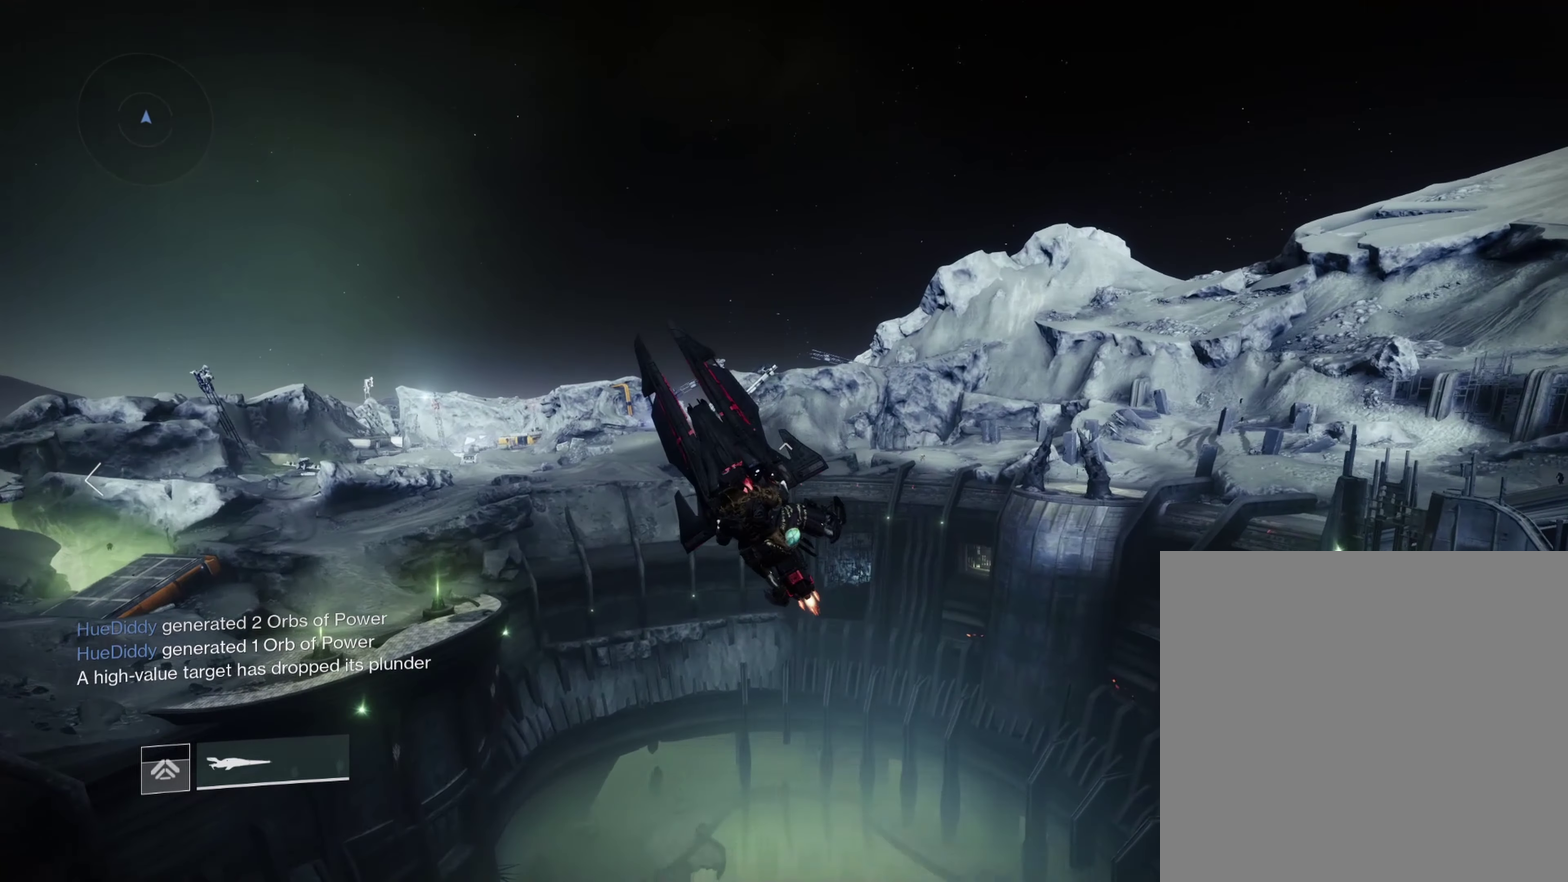
{"dt_ms": 500, "buttons": [], "left_stick": "center", "right_stick": "center", "events": []}
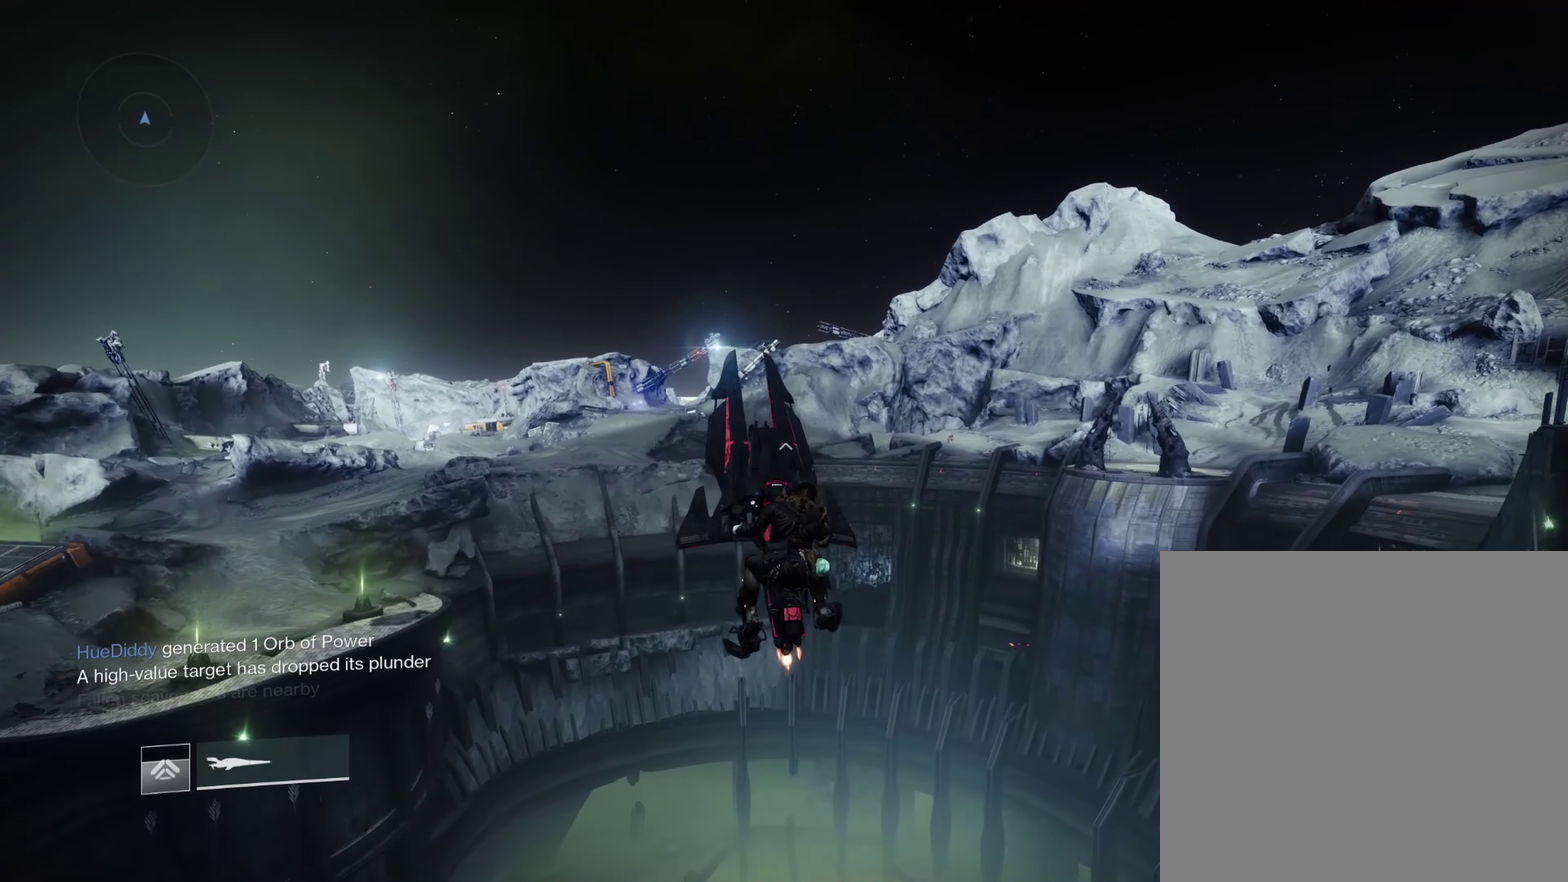
{"dt_ms": 517, "buttons": [], "left_stick": "center", "right_stick": "center", "events": []}
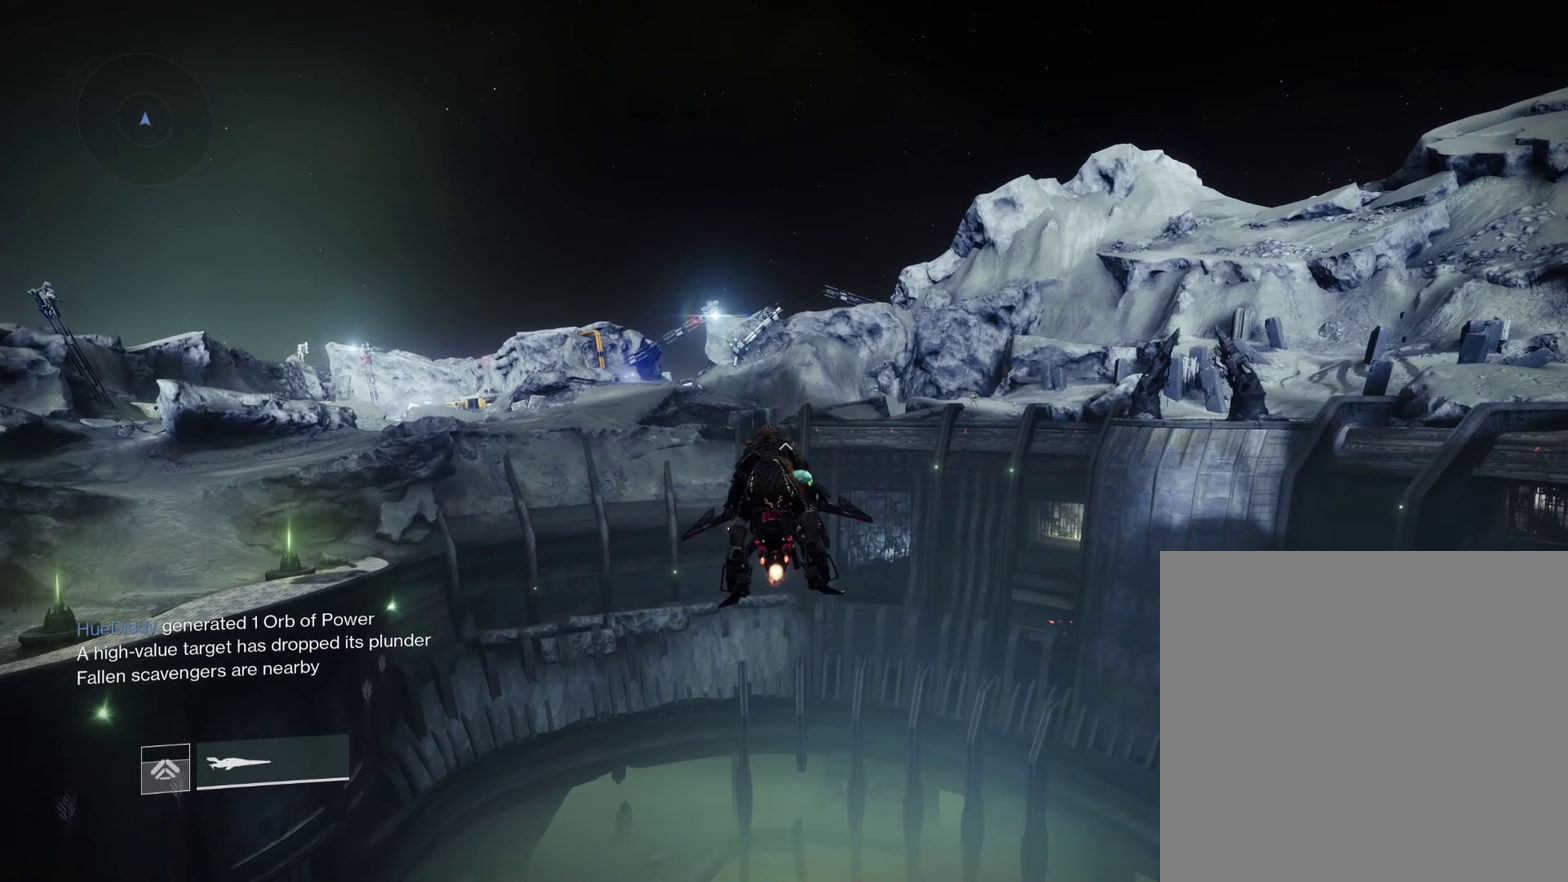
{"dt_ms": 283, "buttons": [], "left_stick": "center", "right_stick": "center", "events": []}
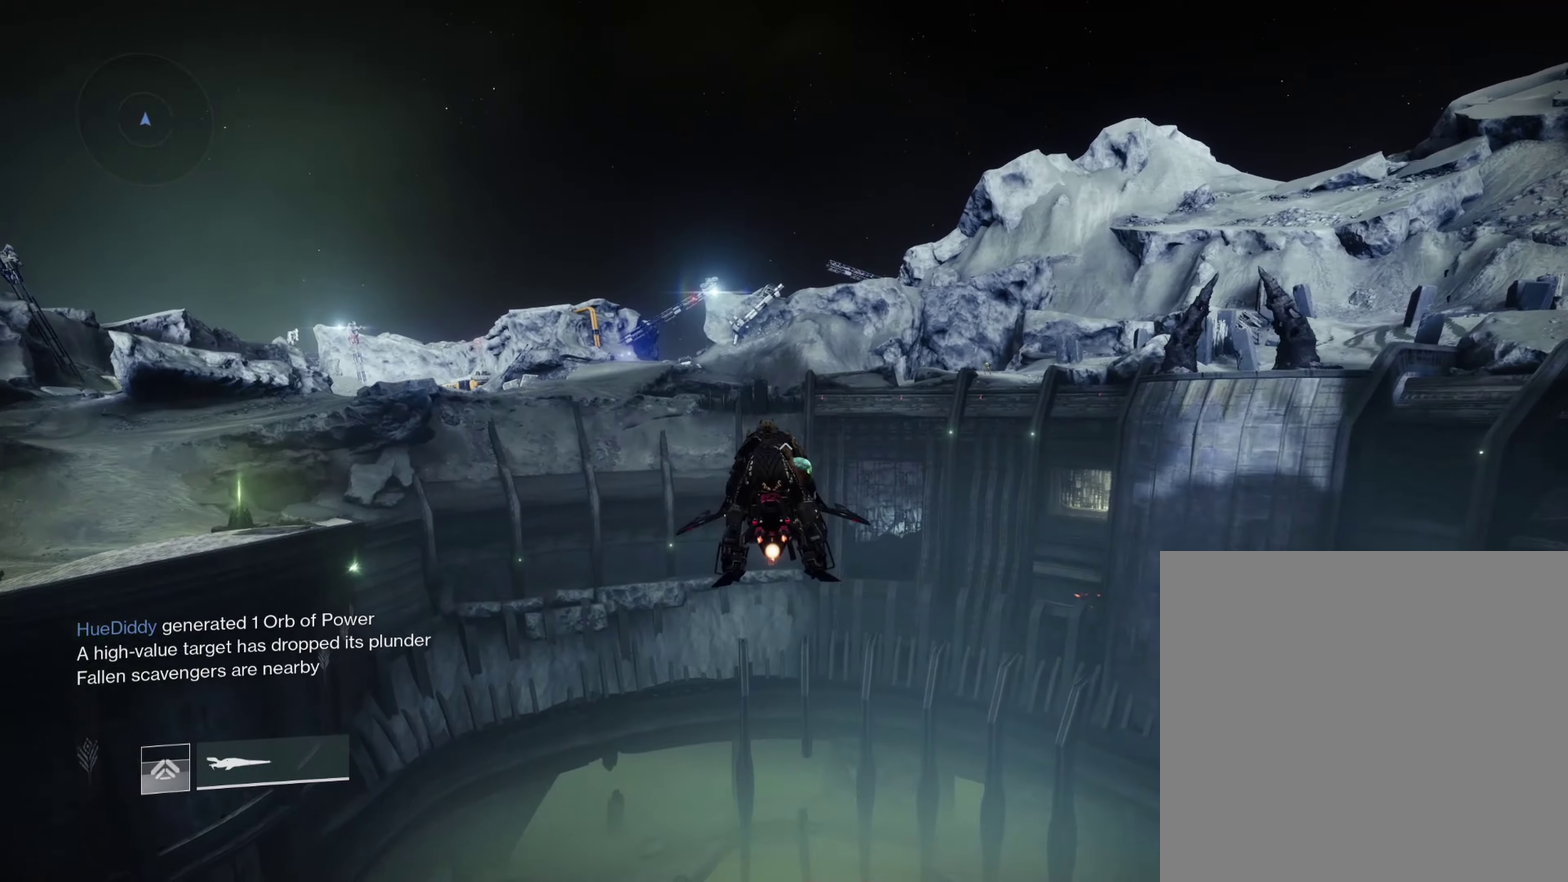
{"dt_ms": 717, "buttons": [], "left_stick": "center", "right_stick": "center", "events": []}
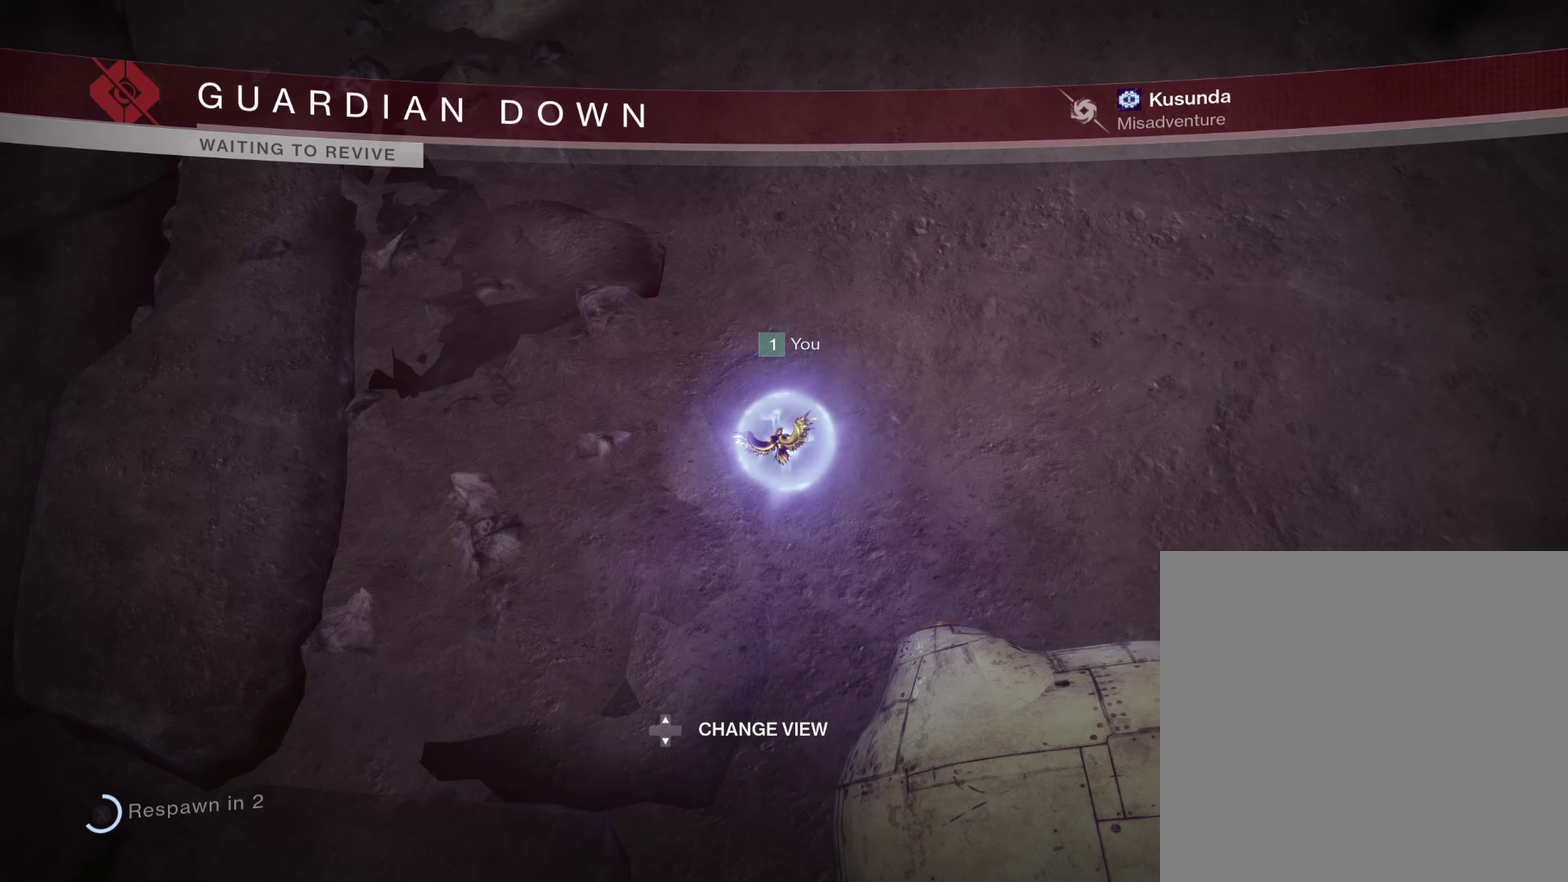
{"dt_ms": 500, "buttons": [], "left_stick": "center", "right_stick": "center", "events": []}
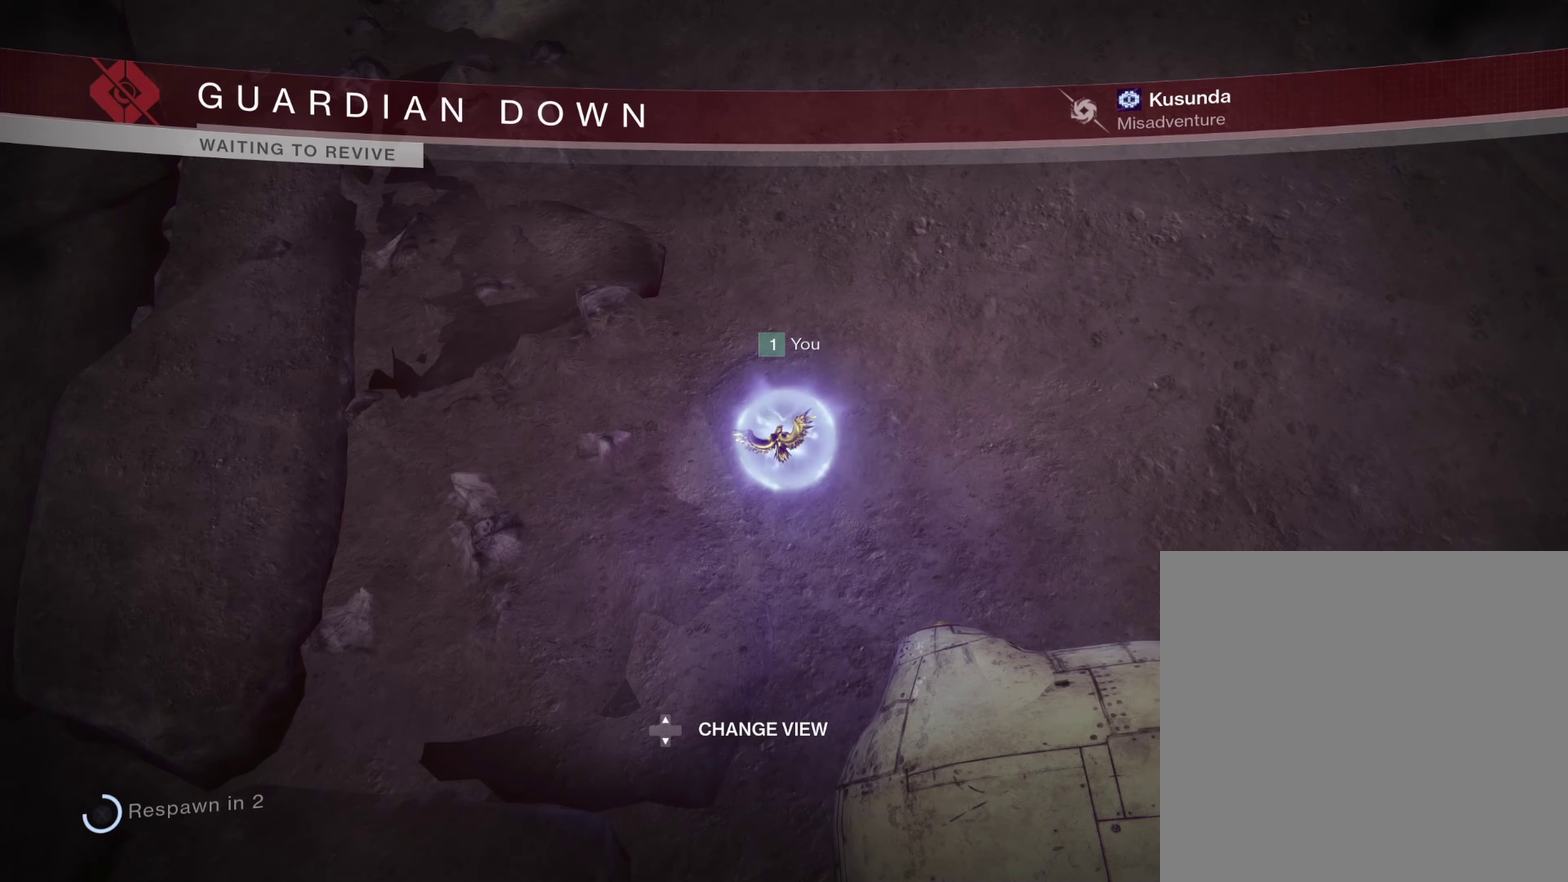
{"dt_ms": 683, "buttons": ["X"], "left_stick": "center", "right_stick": "center", "events": [[417, "X", "down"], [500, "X", "up"], [617, "X", "down"]]}
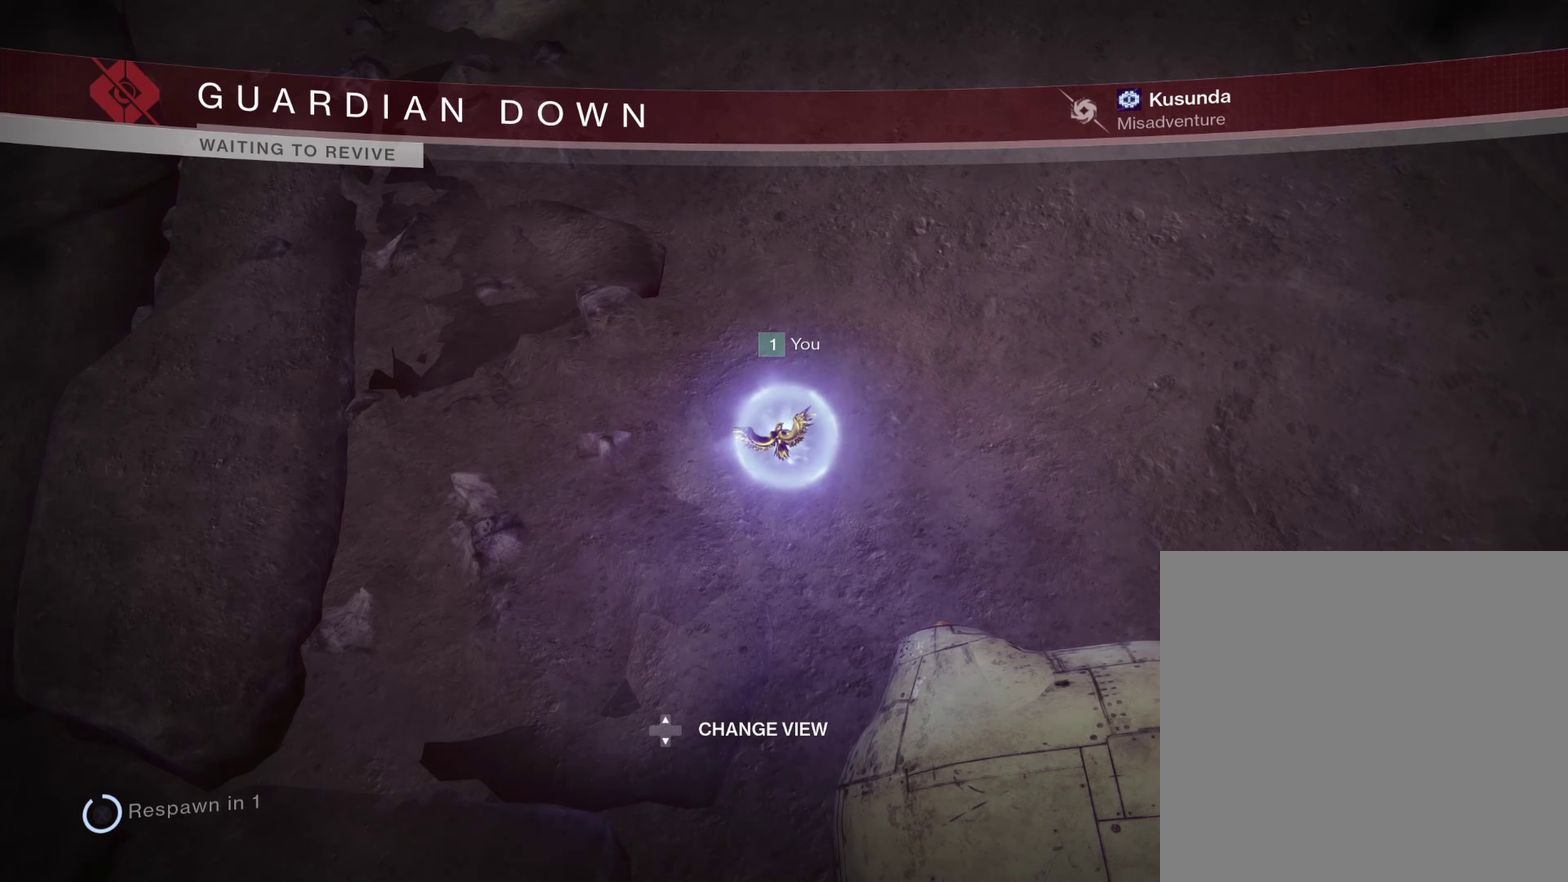
{"dt_ms": 317, "buttons": ["X"], "left_stick": "center", "right_stick": "center", "events": [[17, "X", "up"], [117, "X", "down"], [234, "X", "up"], [317, "X", "down"]]}
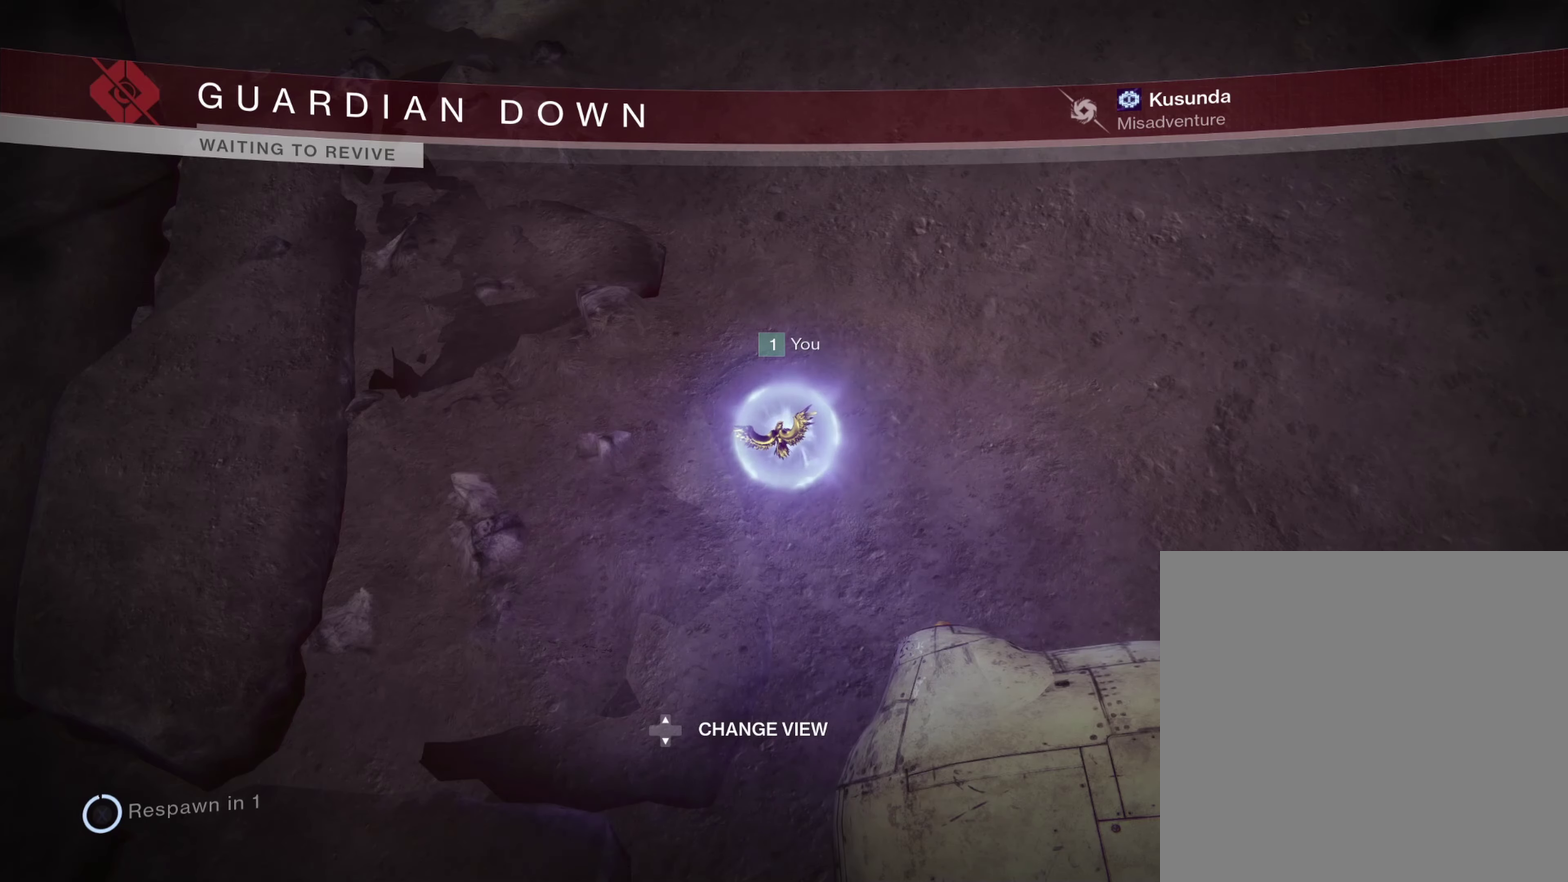
{"dt_ms": 383, "buttons": ["X"], "left_stick": "center", "right_stick": "center", "events": [[83, "X", "up"], [183, "X", "down"], [283, "X", "up"], [350, "X", "down"]]}
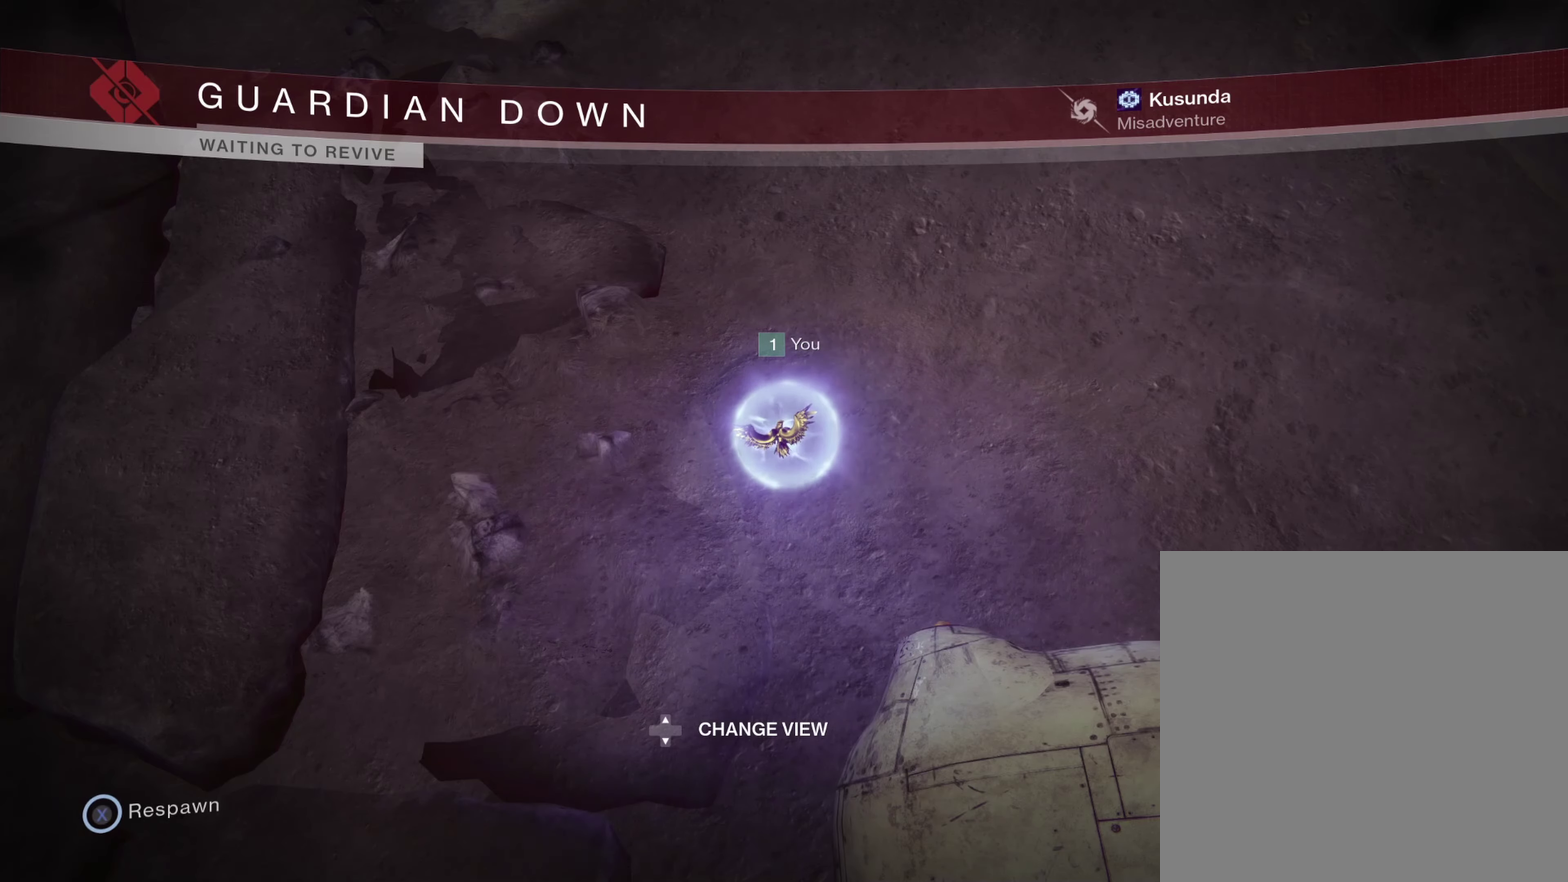
{"dt_ms": 700, "buttons": ["SELECT"], "left_stick": "center", "right_stick": "center", "events": [[100, "X", "up"], [617, "SELECT", "down"]]}
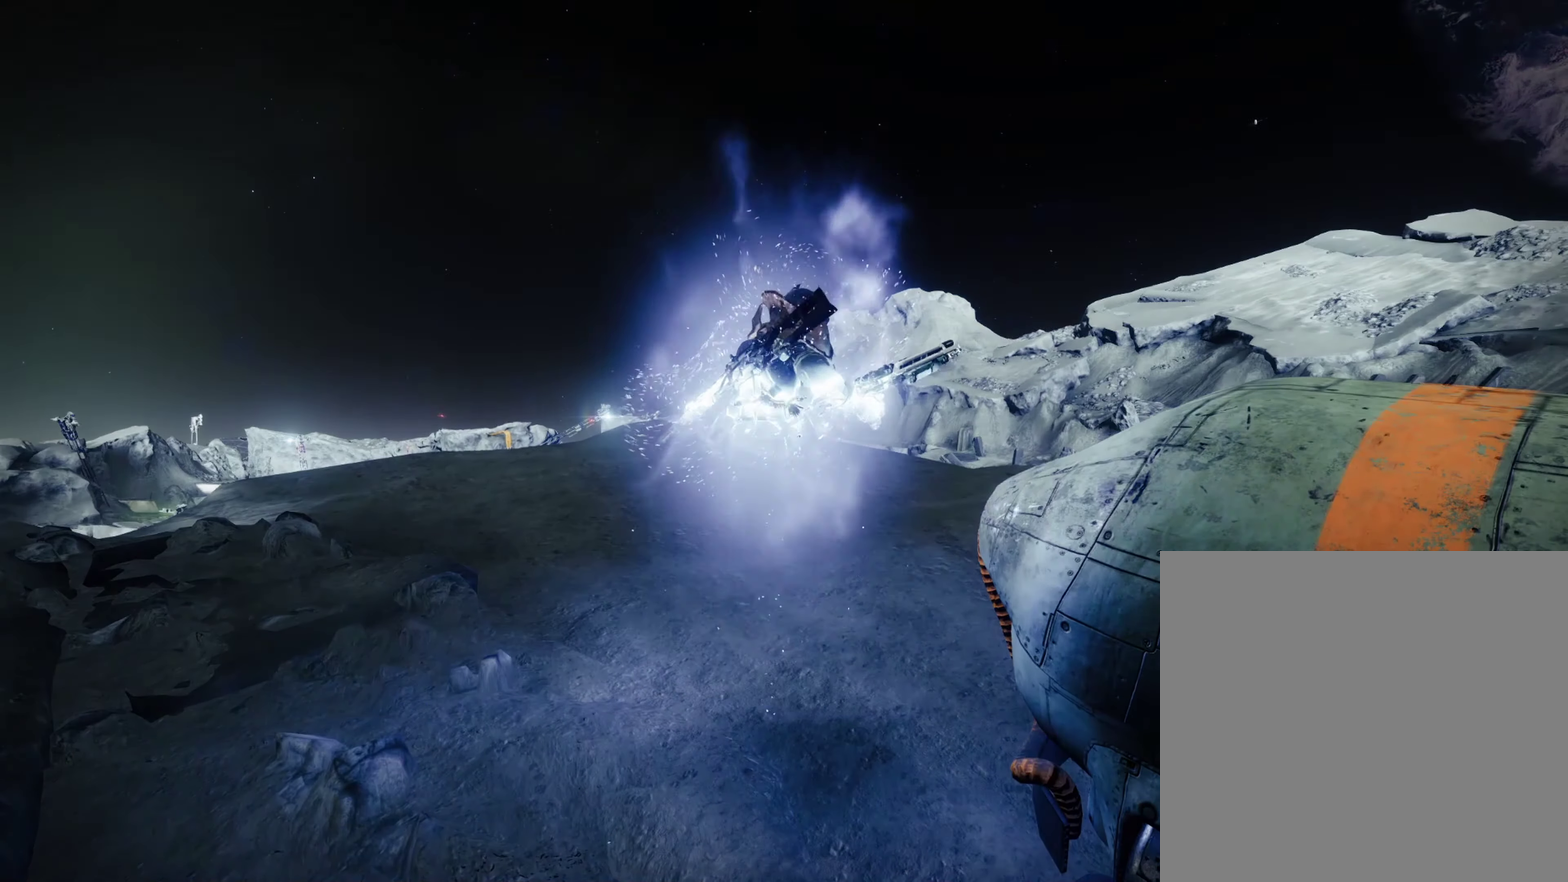
{"dt_ms": 600, "buttons": [], "left_stick": "center", "right_stick": "center", "events": [[34, "SELECT", "up"], [300, "X", "down"], [367, "X", "up"], [434, "X", "down"], [567, "X", "up"]]}
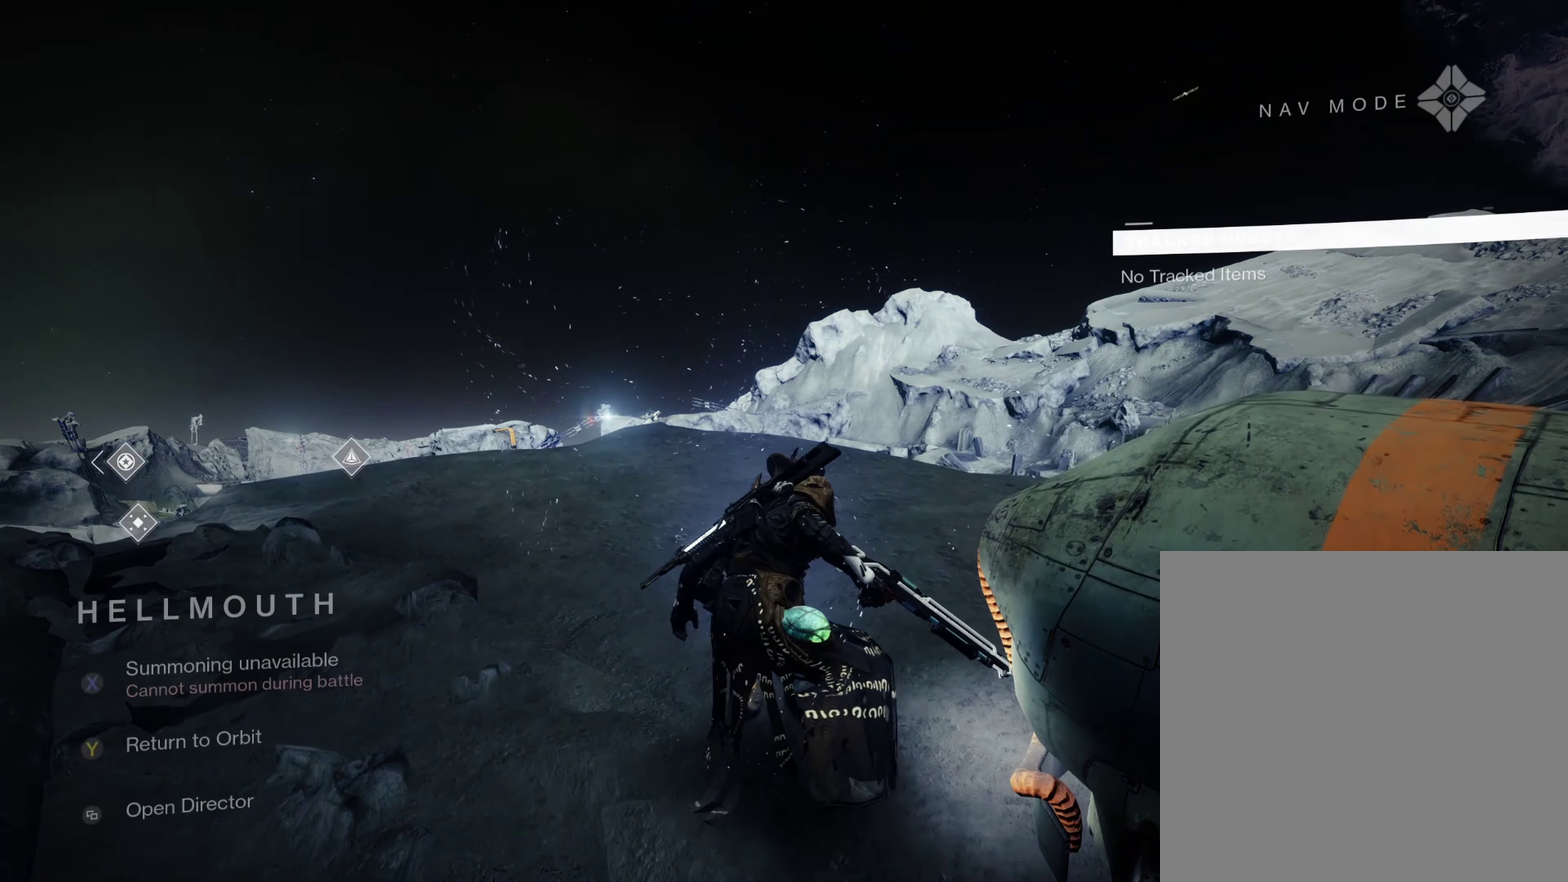
{"dt_ms": 317, "buttons": ["X"], "left_stick": "center", "right_stick": "center", "events": [[50, "X", "down"], [134, "X", "up"], [250, "X", "down"]]}
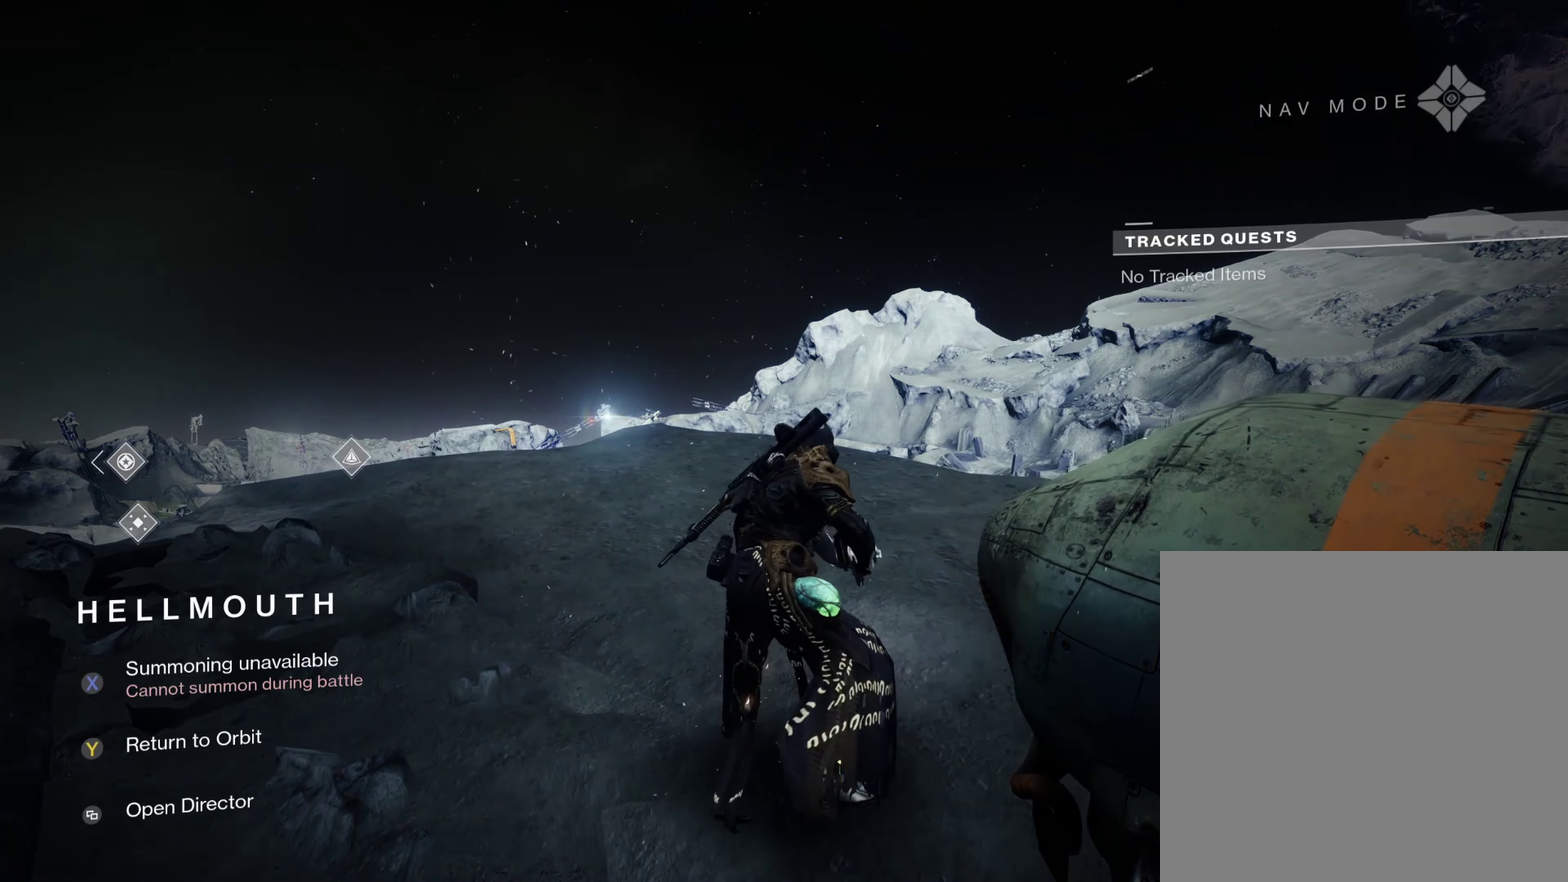
{"dt_ms": 283, "buttons": [], "left_stick": "center", "right_stick": "center", "events": [[33, "X", "up"], [117, "X", "down"], [183, "X", "up"]]}
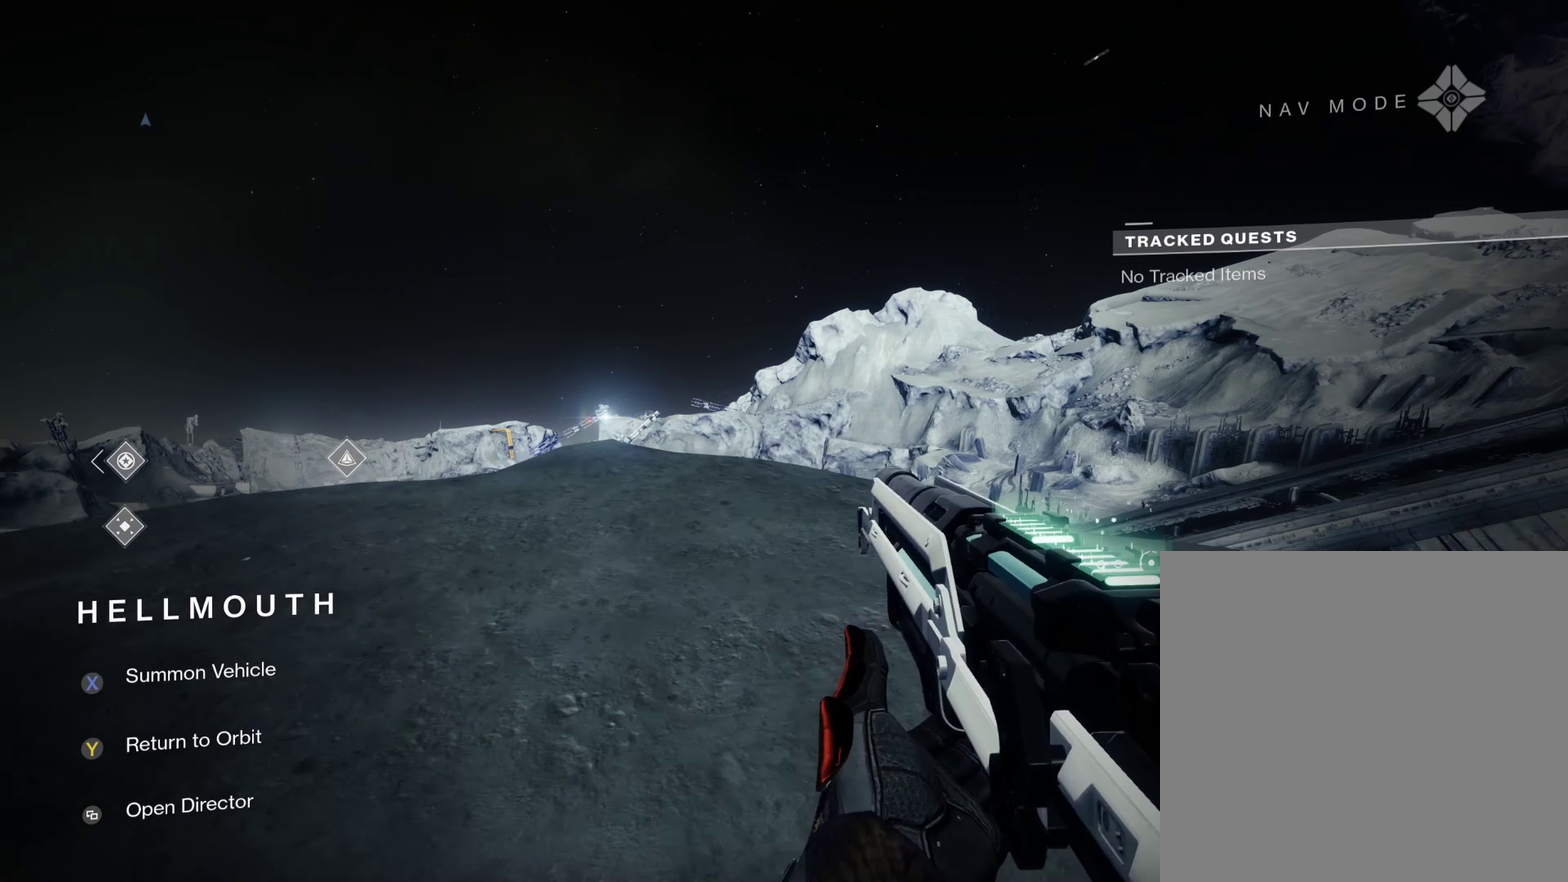
{"dt_ms": 601, "buttons": [], "left_stick": "up", "right_stick": "down-left", "events": [[17, "X", "down"], [134, "X", "up"], [317, "right_stick", "down-left"], [484, "right_stick", "center"], [517, "left_stick", "up"], [534, "right_stick", "down-left"]]}
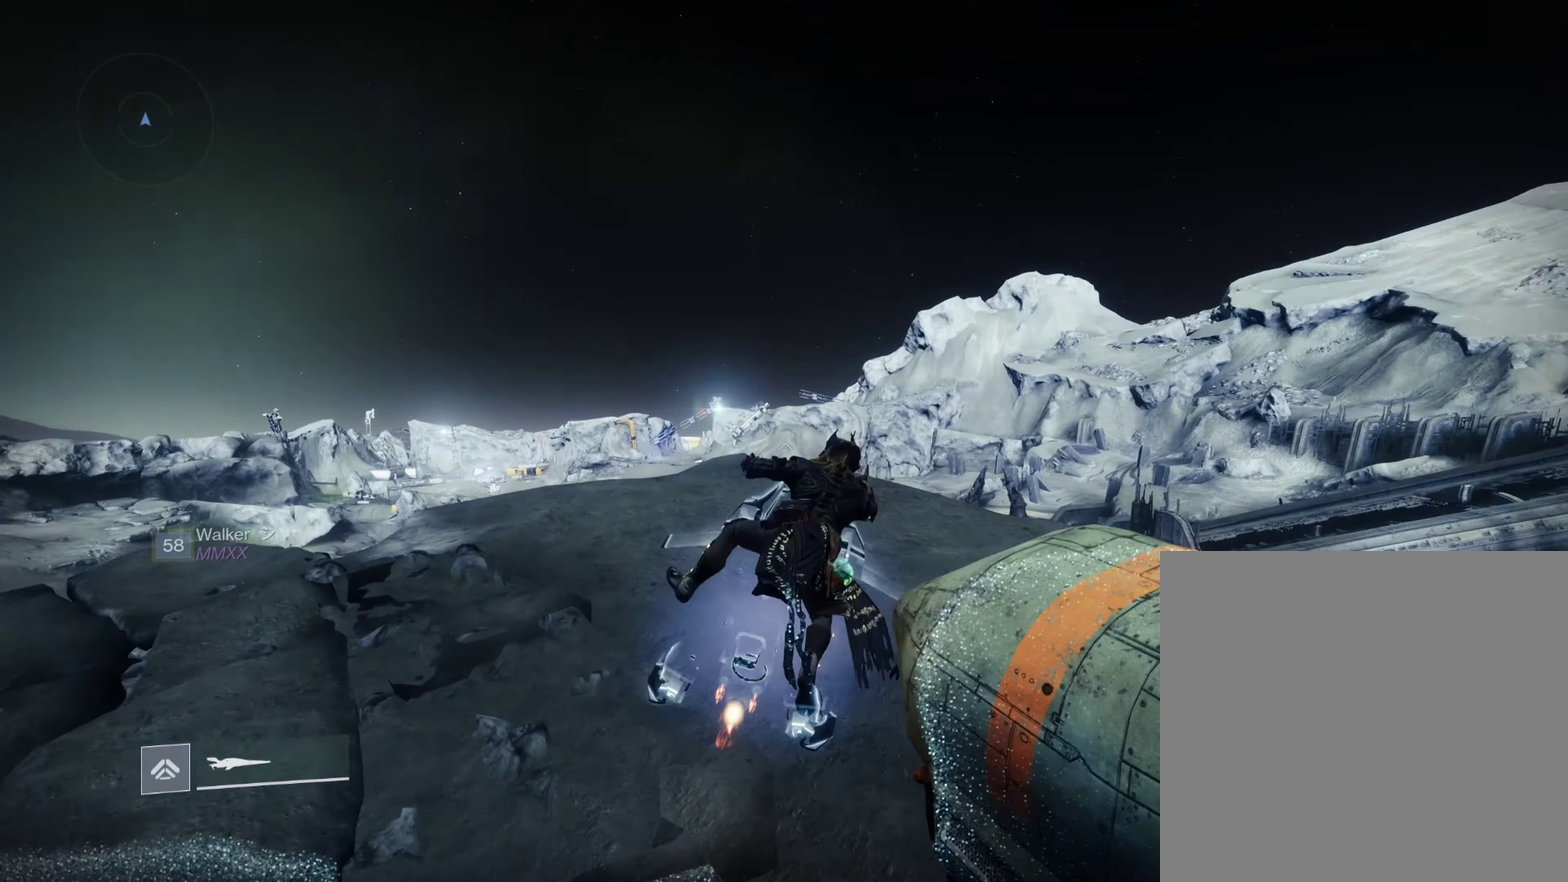
{"dt_ms": 600, "buttons": [], "left_stick": "center", "right_stick": "center", "events": [[100, "right_stick", "center"], [133, "left_stick", "center"], [216, "right_stick", "down-left"], [250, "left_stick", "down"], [266, "right_stick", "center"], [533, "left_stick", "center"]]}
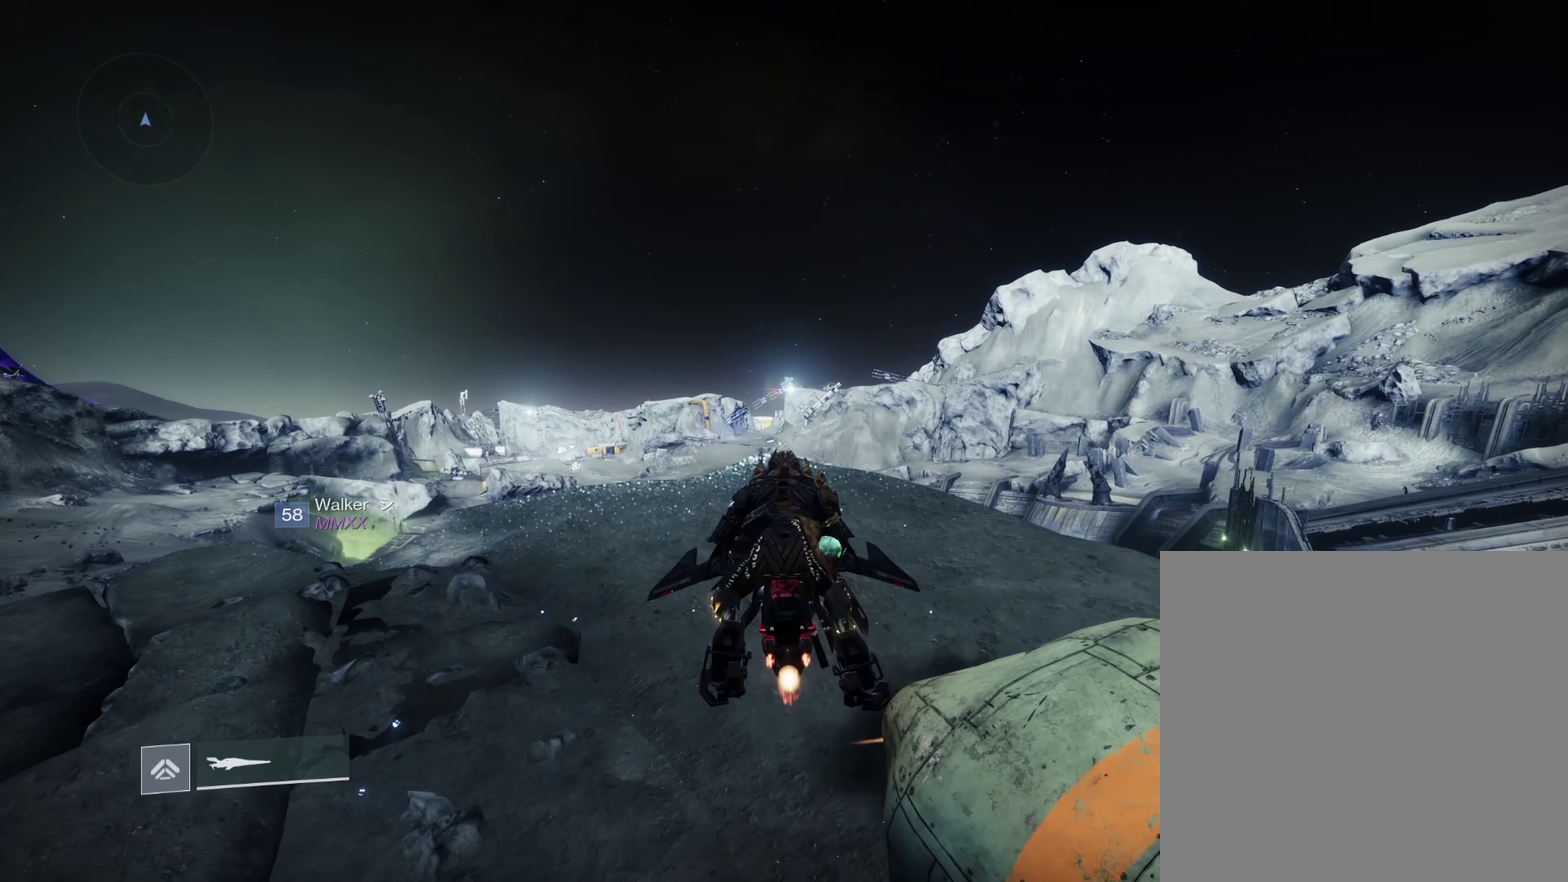
{"dt_ms": 500, "buttons": ["L2"], "left_stick": "up", "right_stick": "center", "events": [[33, "left_stick", "up"], [416, "L2", "down"]]}
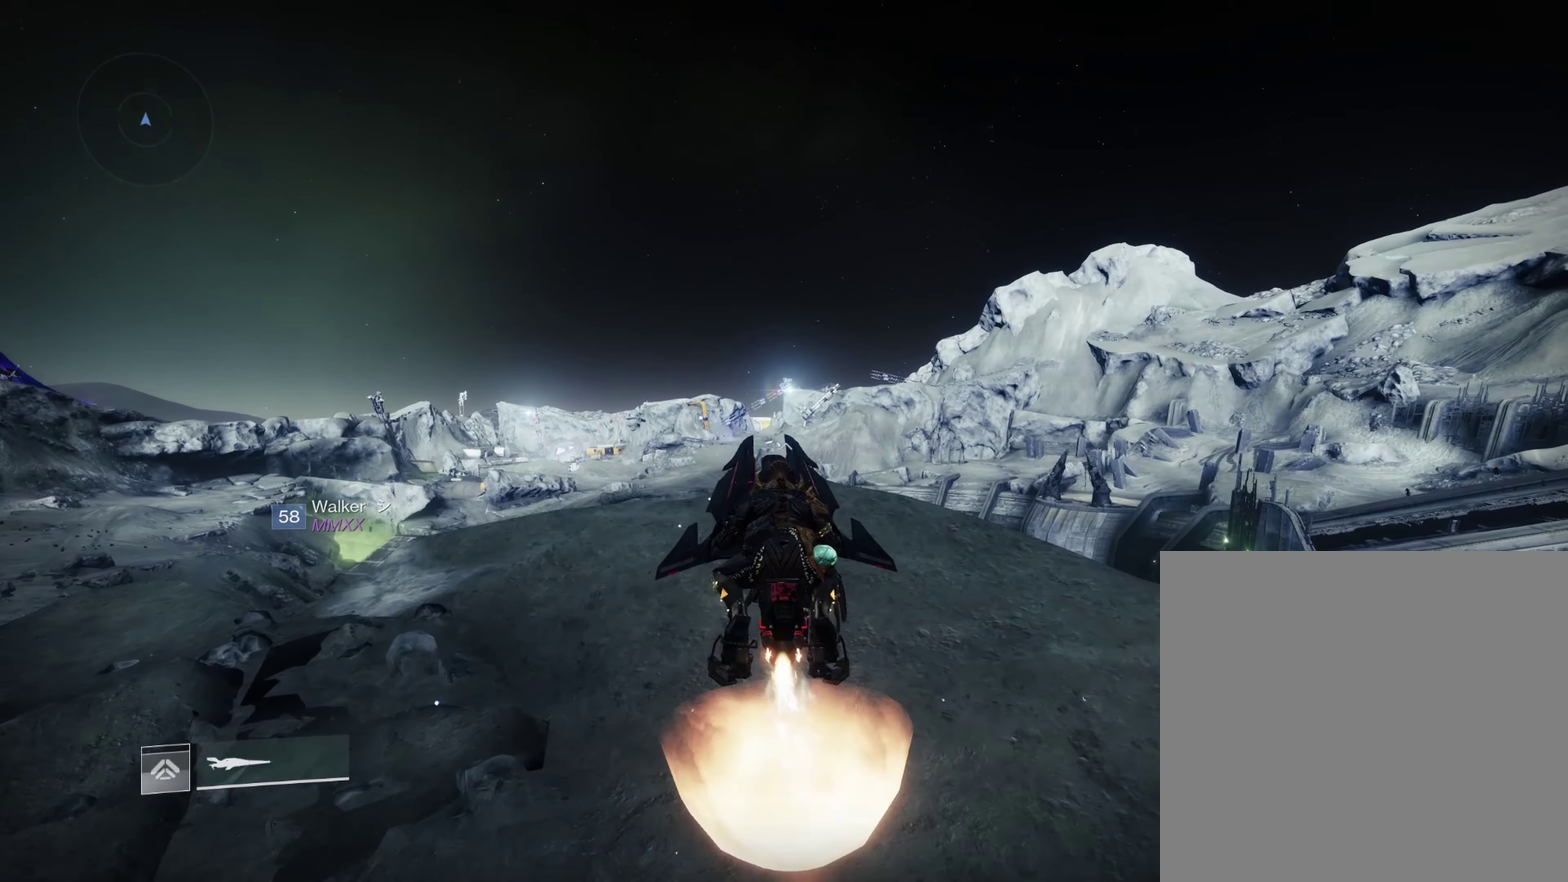
{"dt_ms": 600, "buttons": ["L2", "R2"], "left_stick": "down-left", "right_stick": "center", "events": [[16, "left_stick", "center"], [316, "left_stick", "down-left"], [383, "R2", "down"]]}
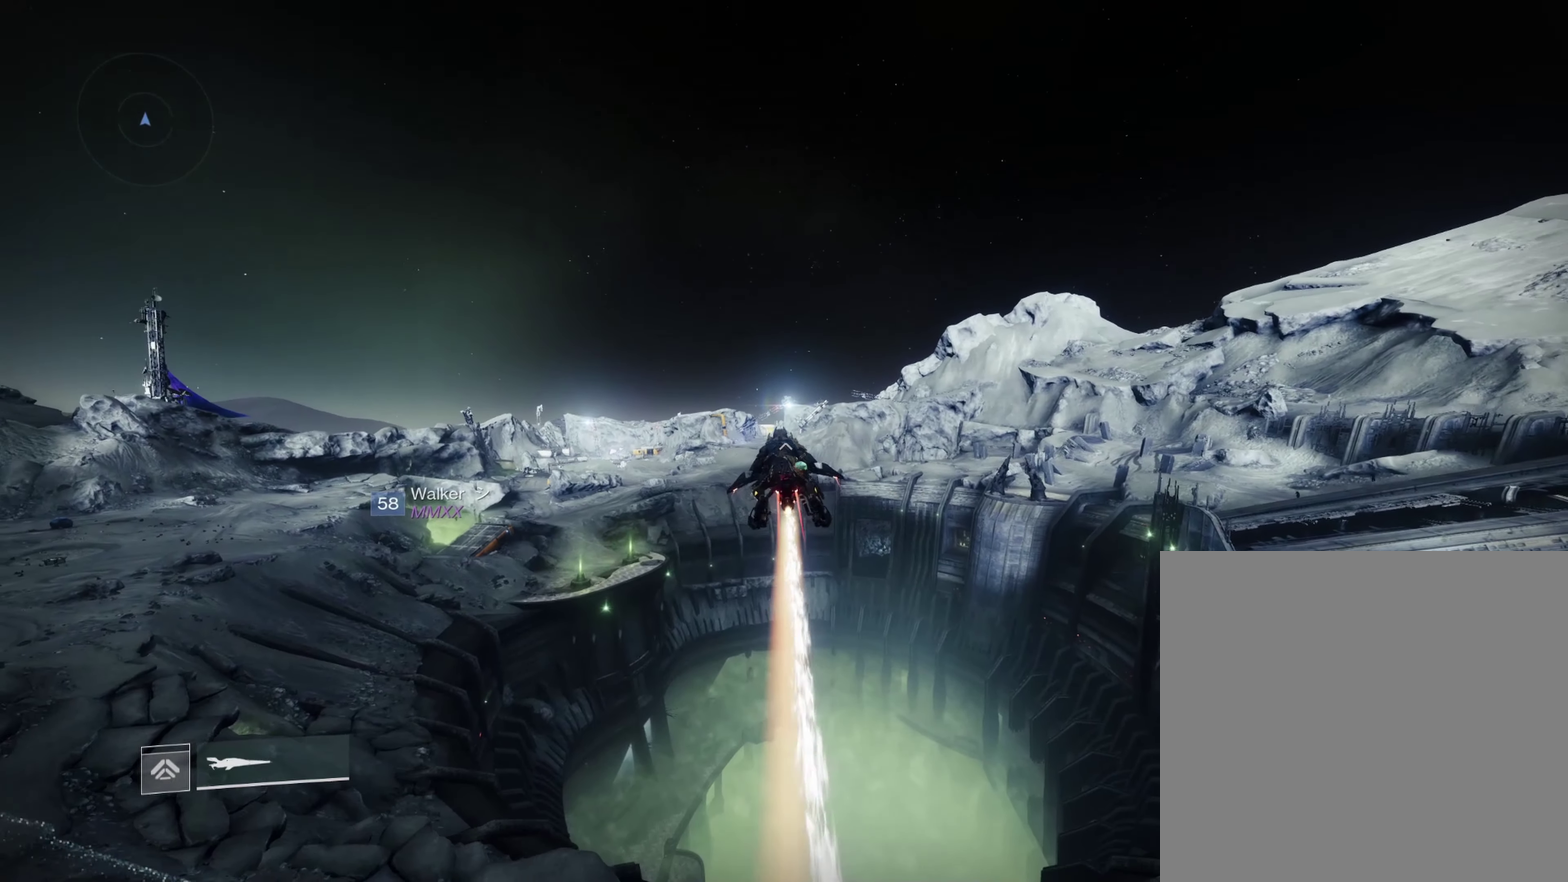
{"dt_ms": 600, "buttons": ["L2", "R2"], "left_stick": "down-left", "right_stick": "center", "events": []}
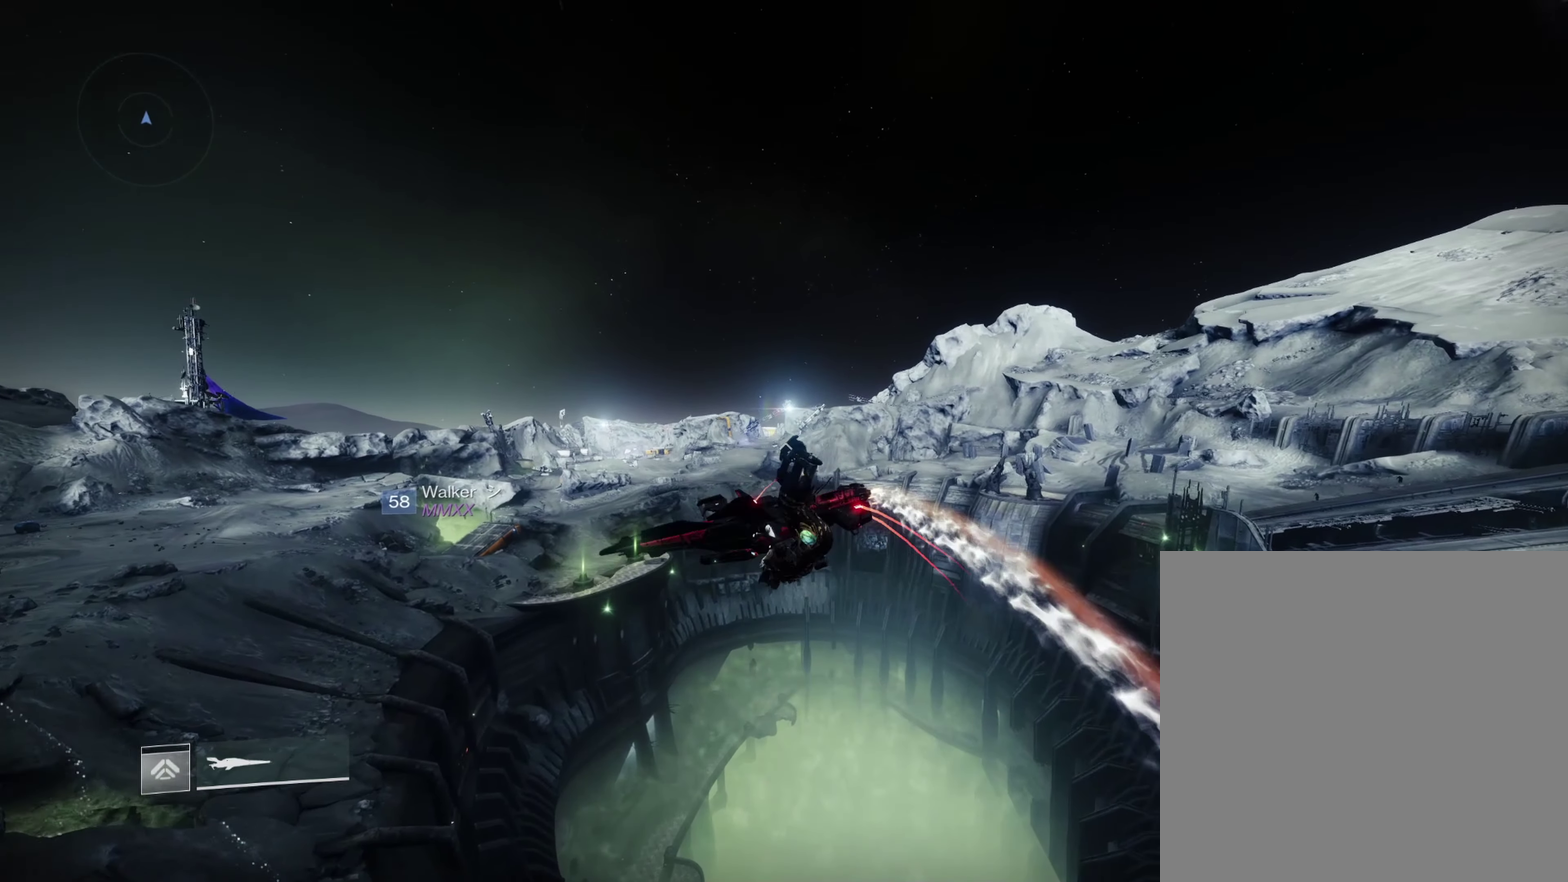
{"dt_ms": 316, "buttons": ["L1", "L2"], "left_stick": "center", "right_stick": "center", "events": [[116, "R2", "up"], [116, "left_stick", "center"], [283, "L1", "down"]]}
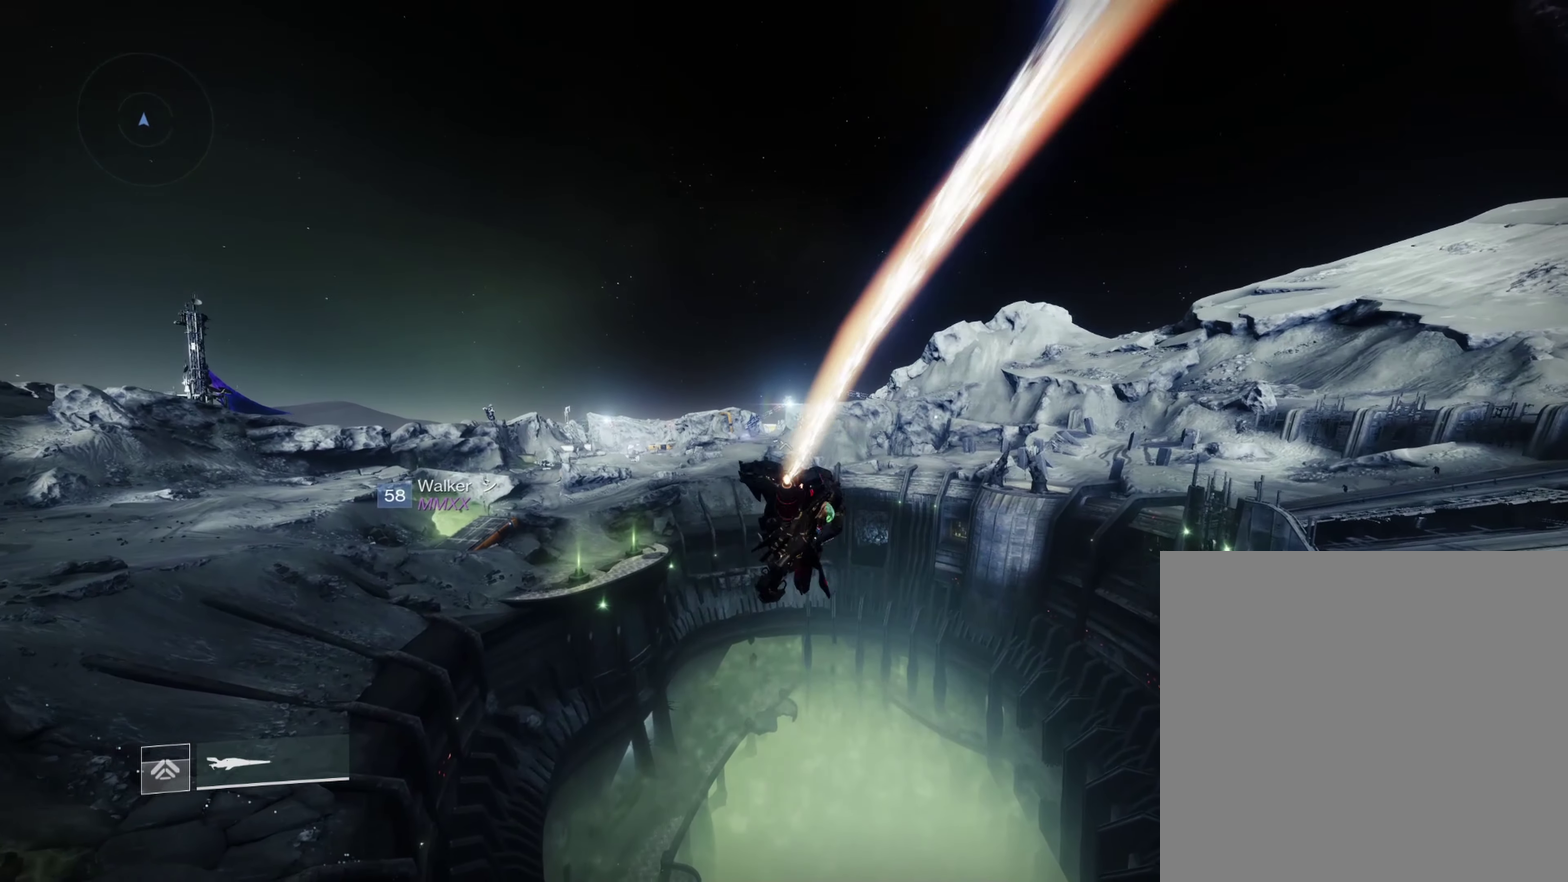
{"dt_ms": 500, "buttons": ["L2"], "left_stick": "down-left", "right_stick": "center", "events": [[67, "L1", "up"], [117, "left_stick", "down-left"]]}
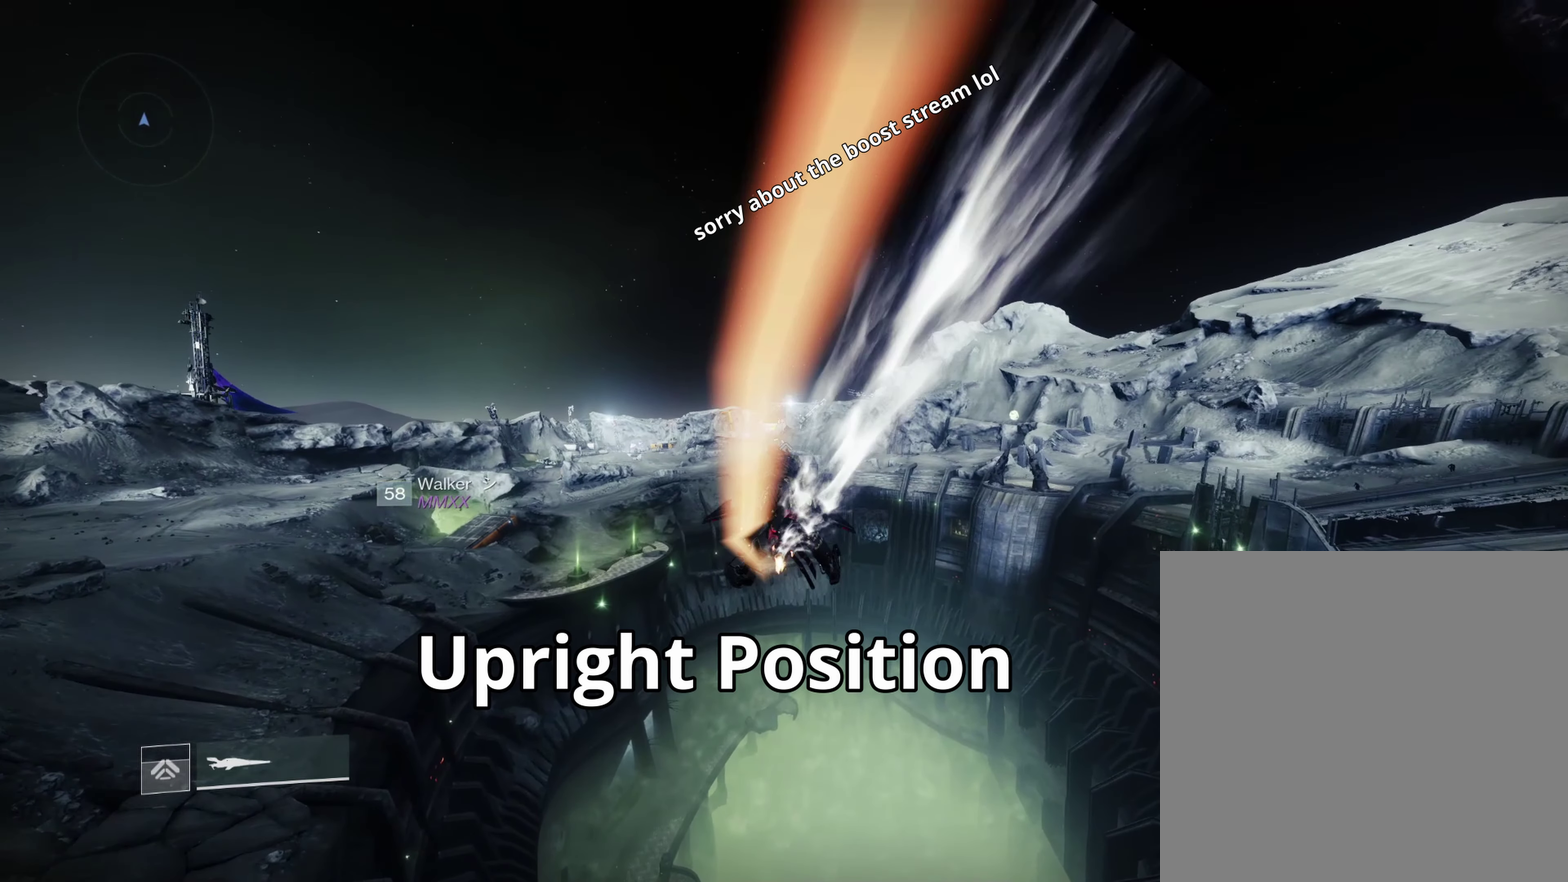
{"dt_ms": 500, "buttons": ["L2"], "left_stick": "down-left", "right_stick": "center", "events": []}
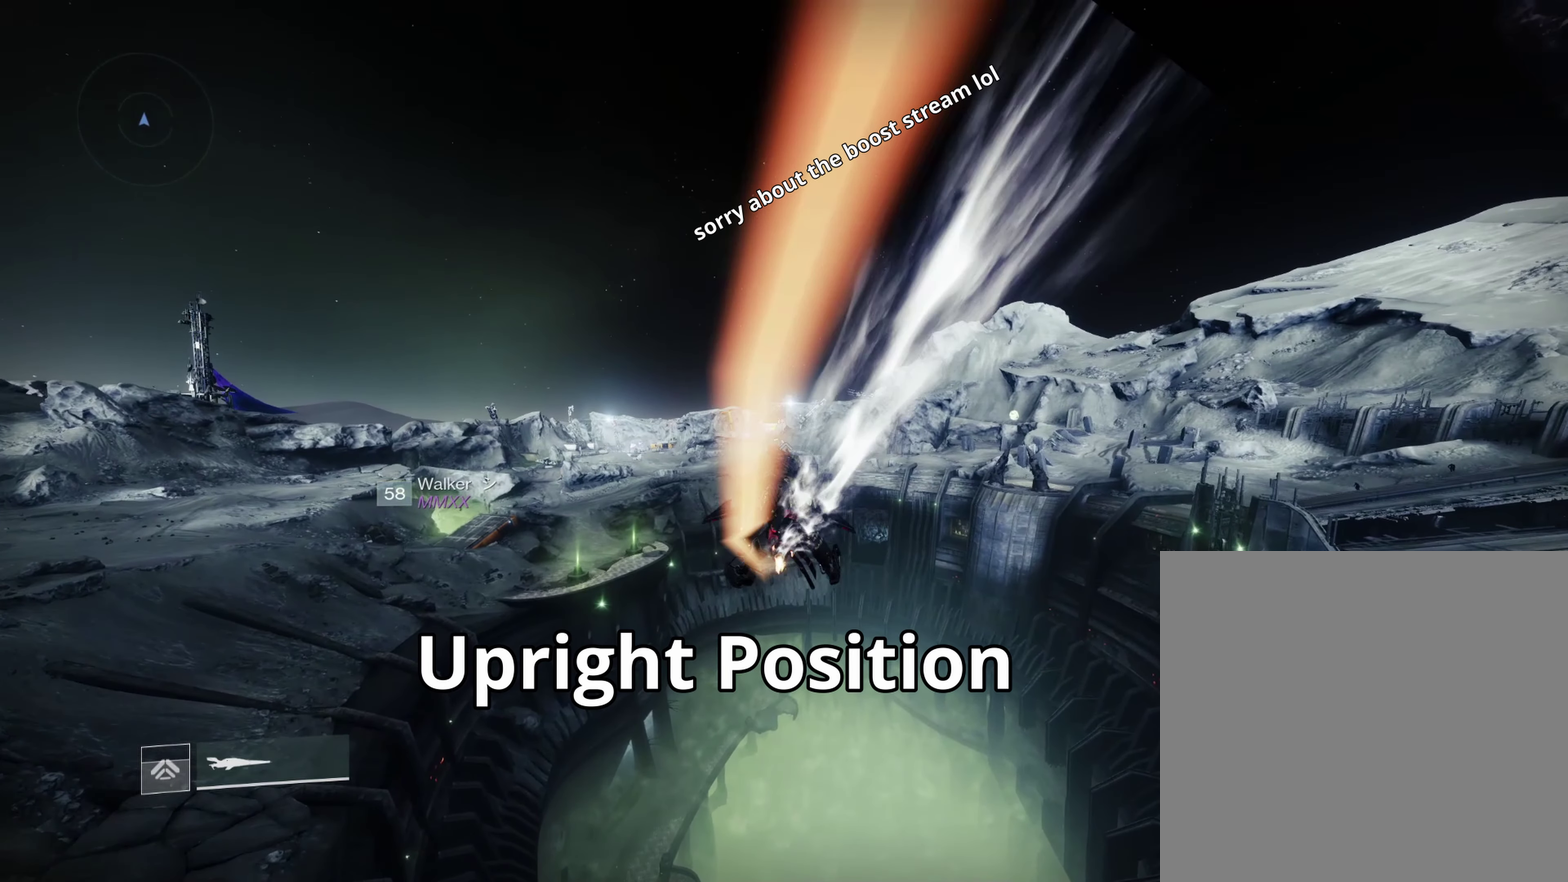
{"dt_ms": 500, "buttons": ["L2"], "left_stick": "down-left", "right_stick": "center", "events": []}
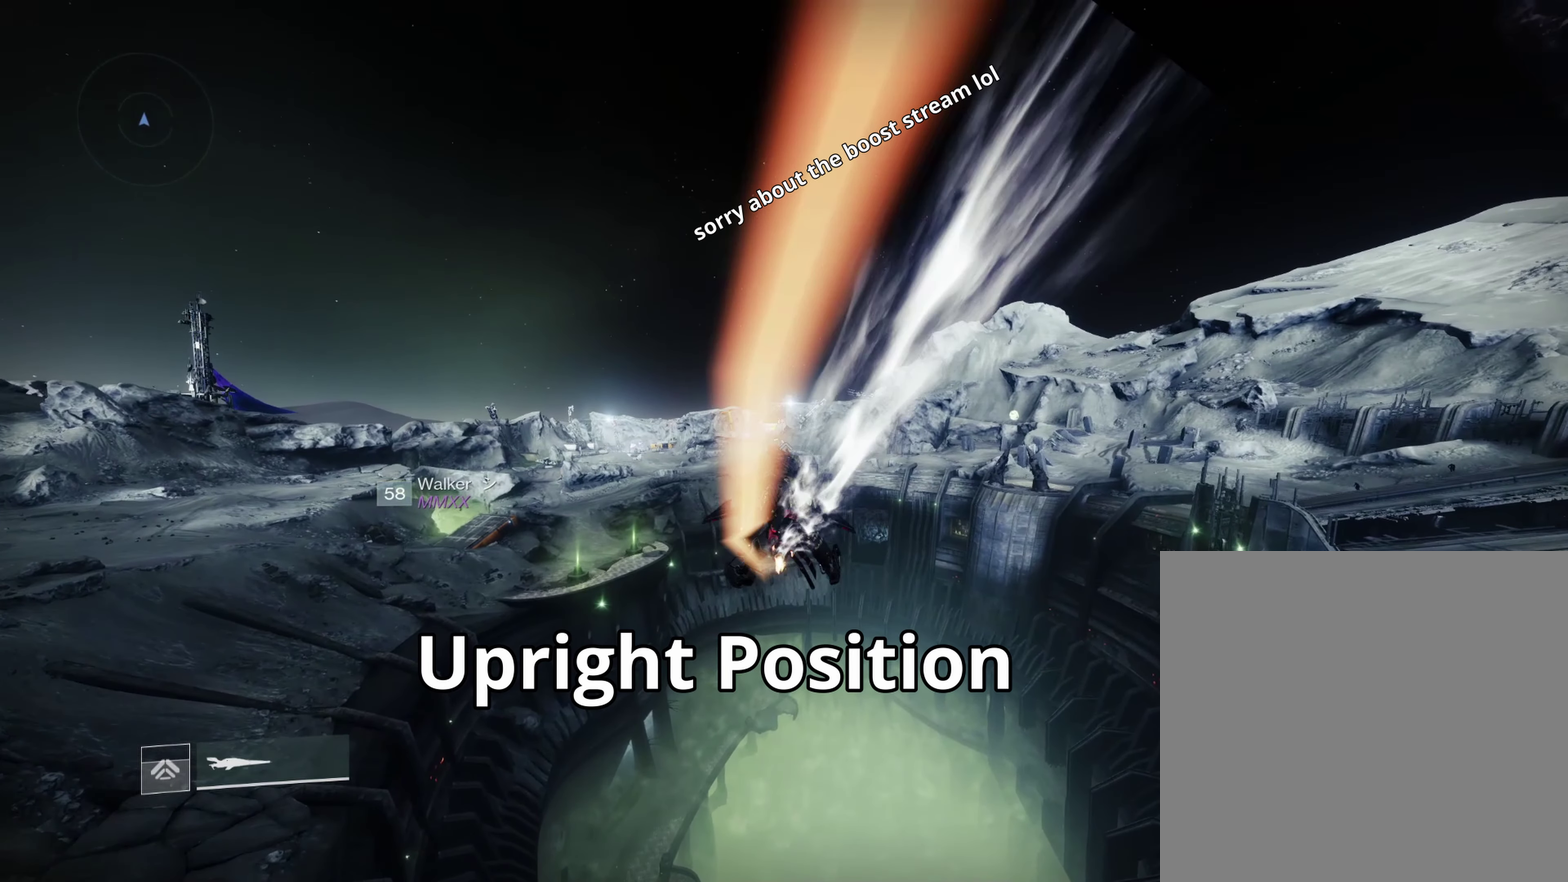
{"dt_ms": 500, "buttons": ["L2"], "left_stick": "down-left", "right_stick": "center", "events": []}
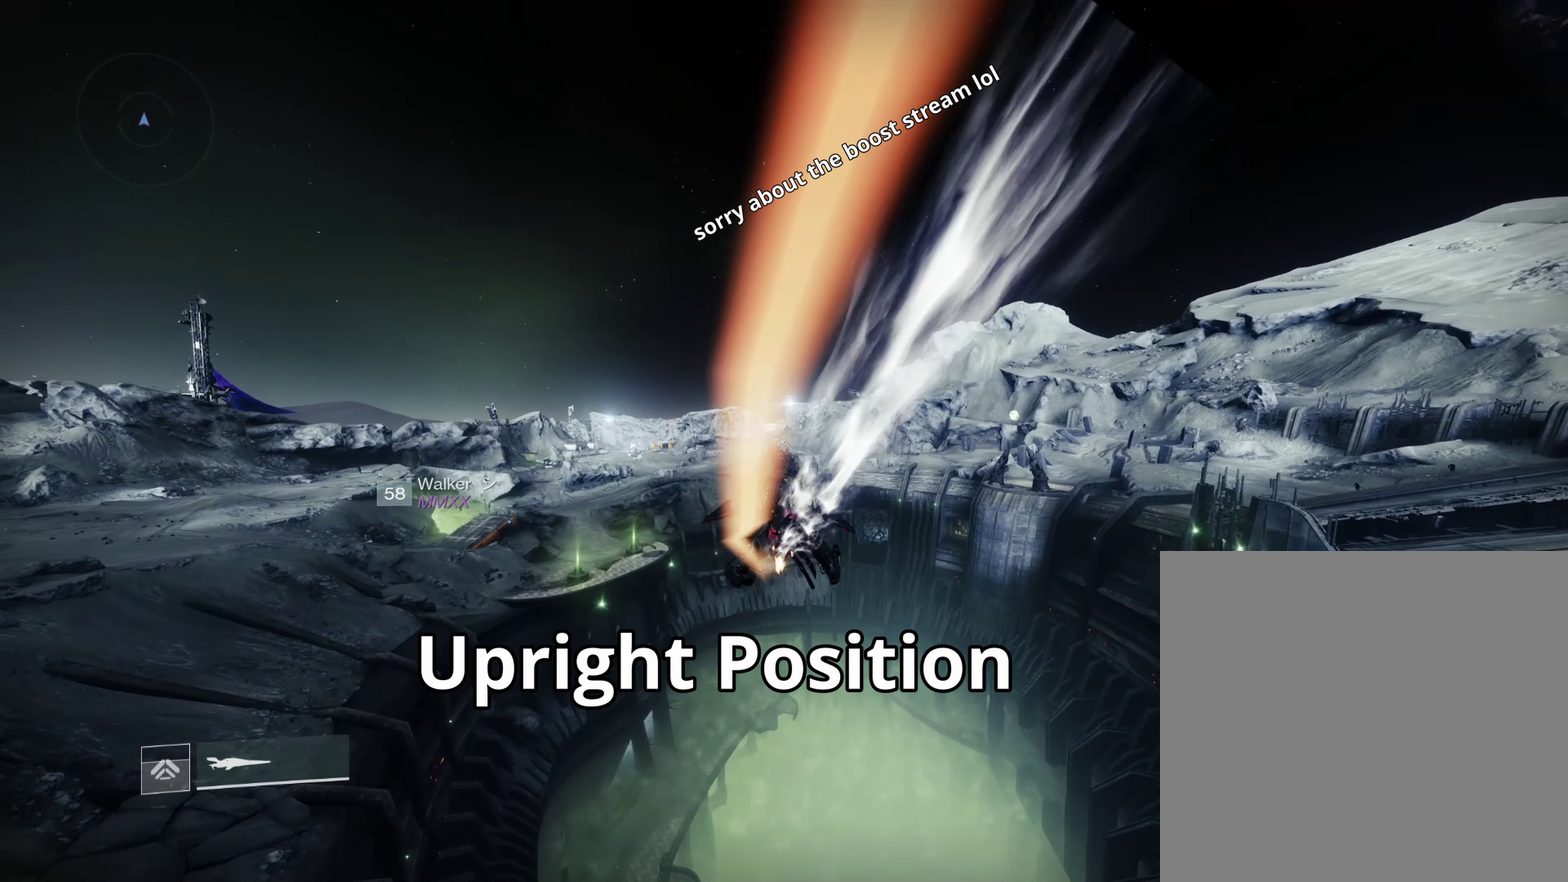
{"dt_ms": 500, "buttons": ["L2"], "left_stick": "down-left", "right_stick": "center", "events": []}